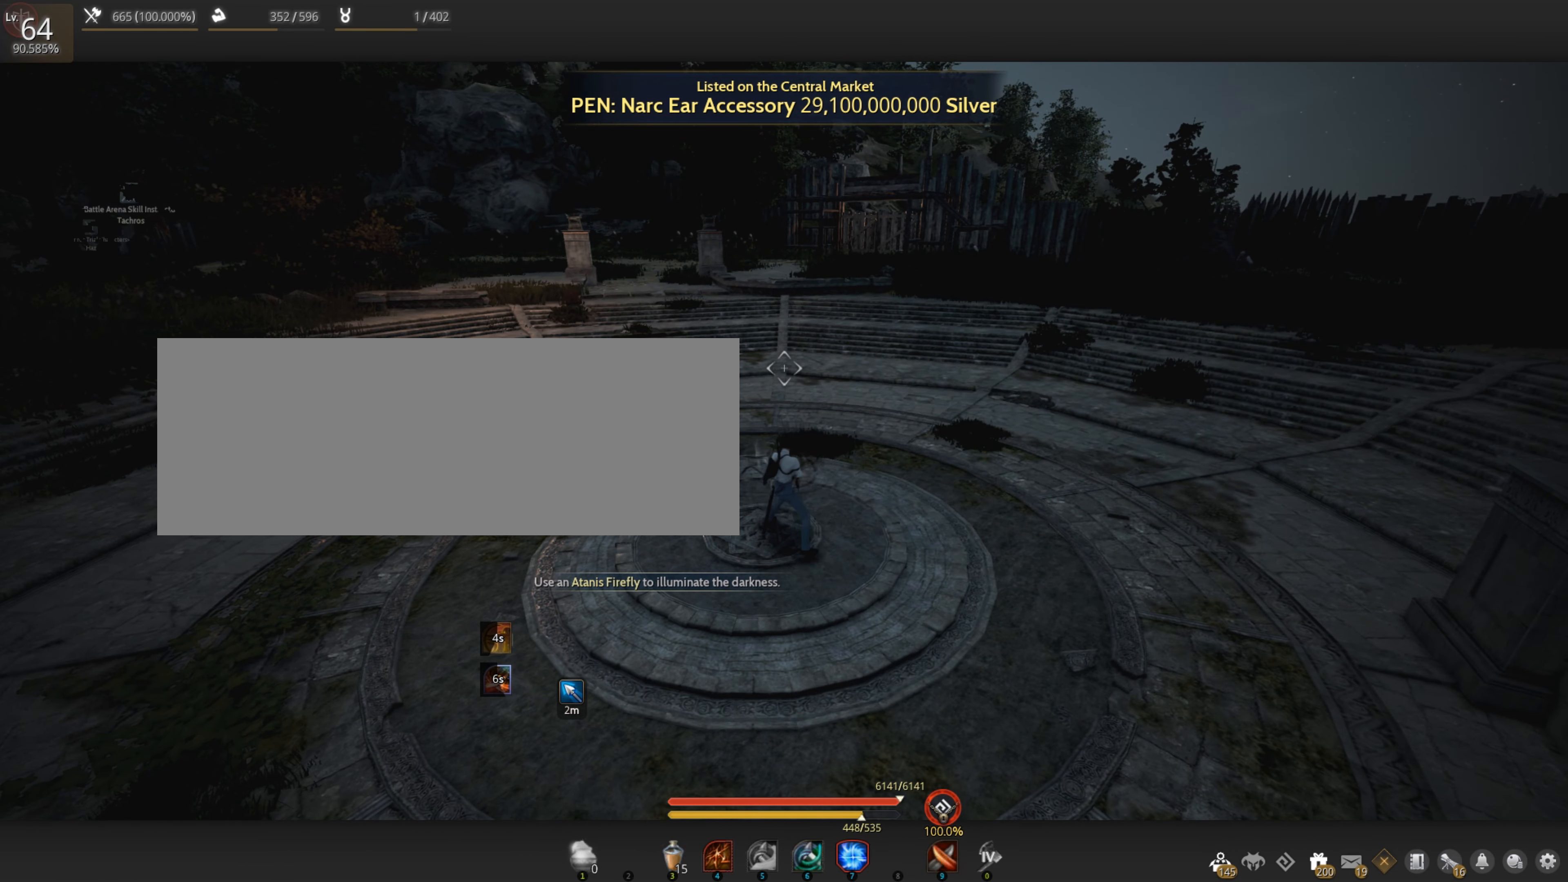
Gameplay with keyboard and mouse; each line is a JSON object with the keys and mouse buttons held at the frame after it. "events" lists presses ("down") and releases ("up") of "a", "c", "d", "e", "f", "q", "s", "shift", "space", "tab", "w", "x", "z", "mouse_left" and "mouse_right" between this image and that frame as [ms after this image, input, new state], when the widget could be followed in between. "mouse_left", "mouse_right" = the "left", "right" buttons of the "mouse" list. No other keys are recorded. Mouse movement is not recorded.
{"keys": [], "mouse": [], "events": [[234, "a", "down"], [334, "a", "up"]]}
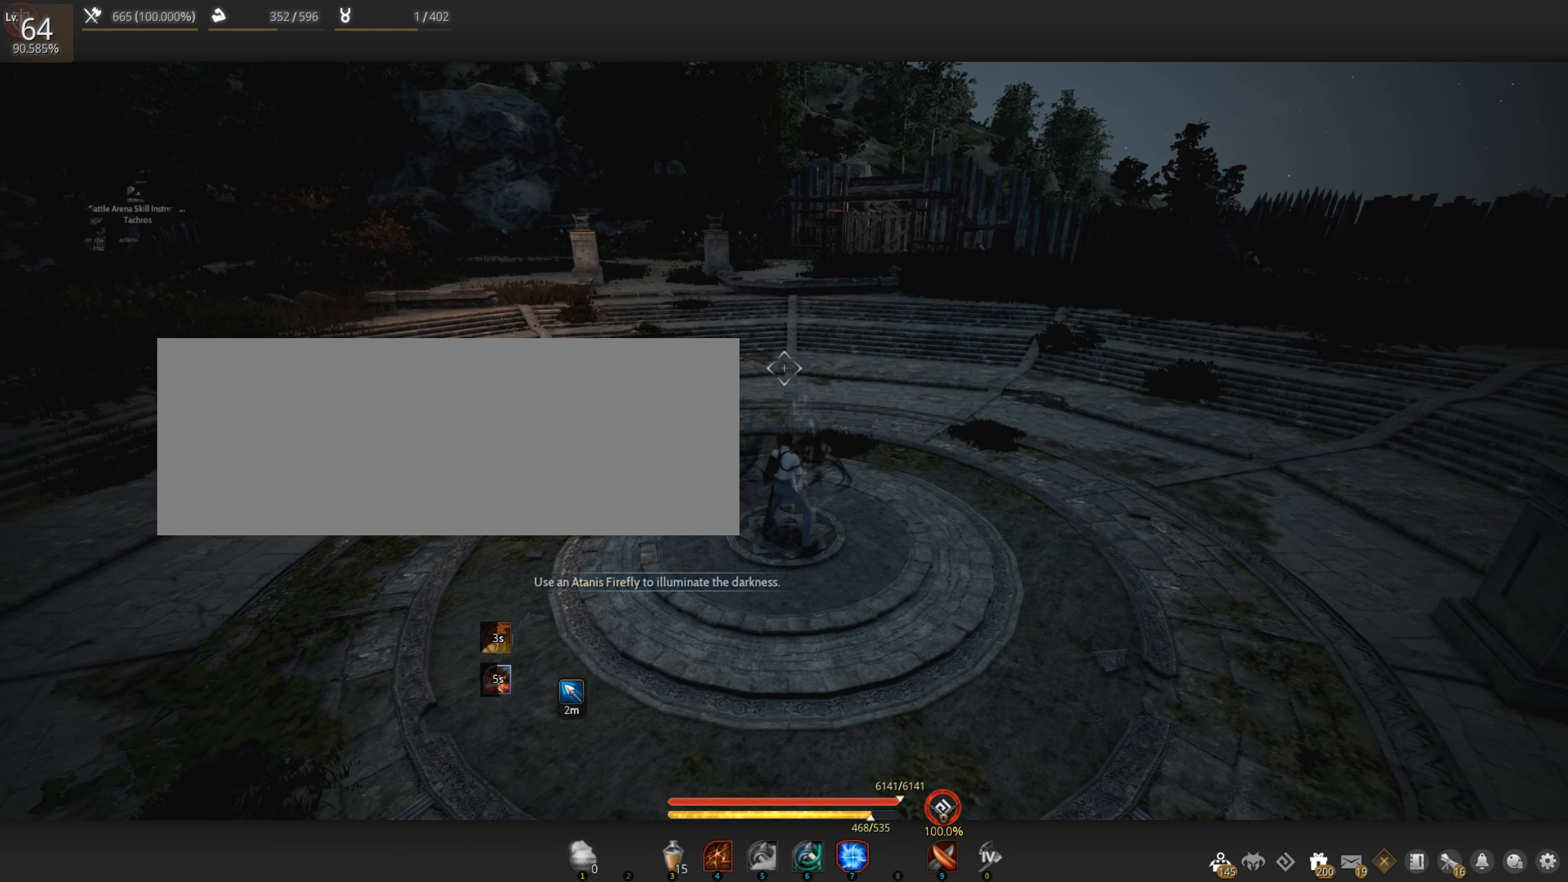
{"keys": [], "mouse": [], "events": [[150, "w", "down"], [217, "w", "up"]]}
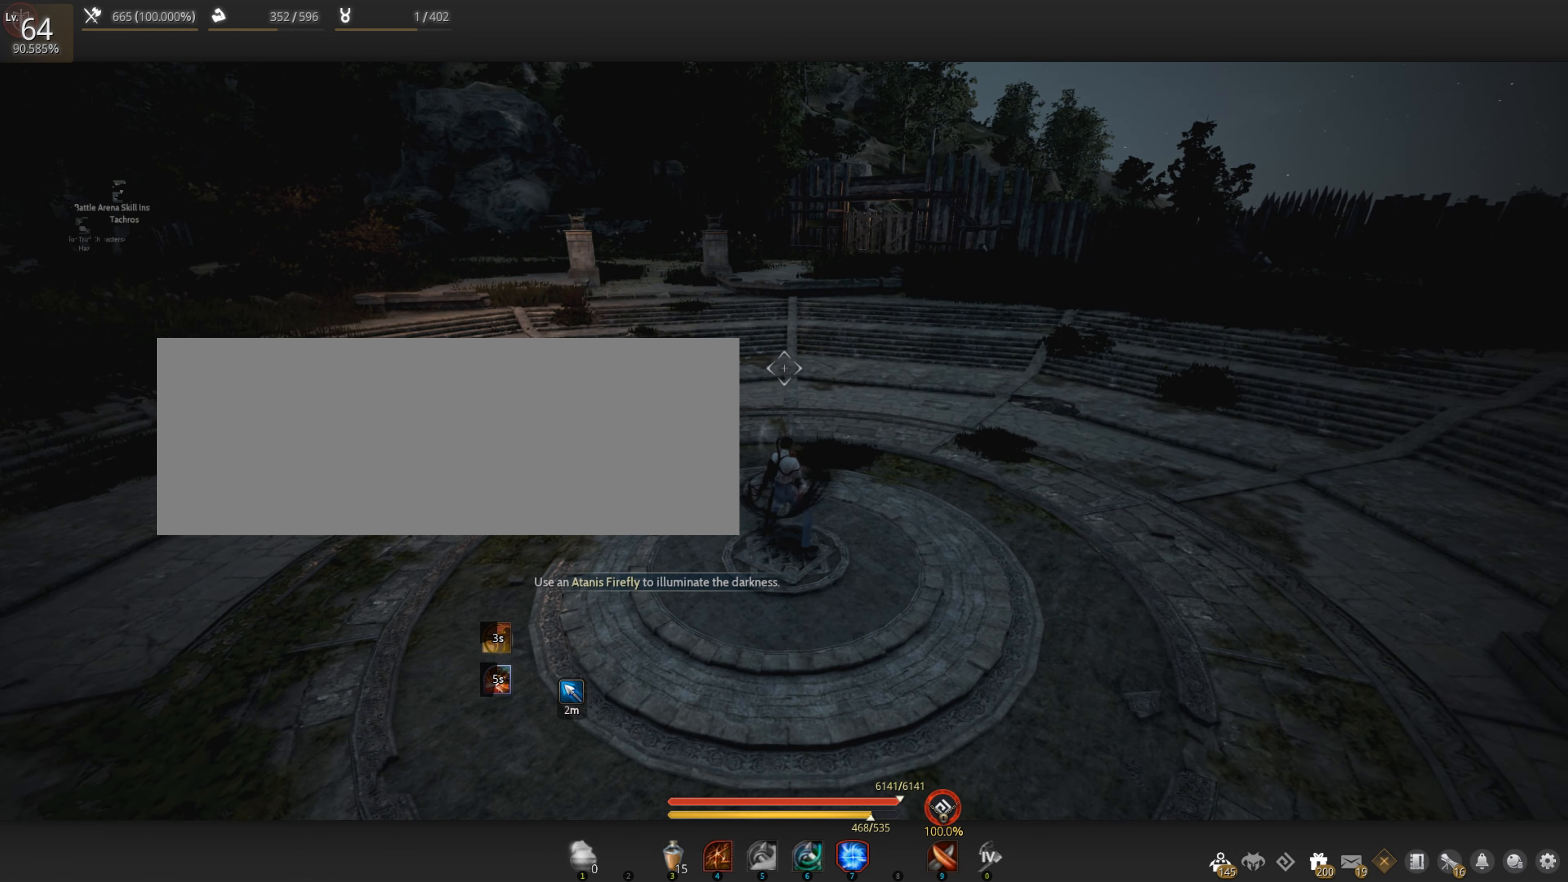
{"keys": [], "mouse": [], "events": []}
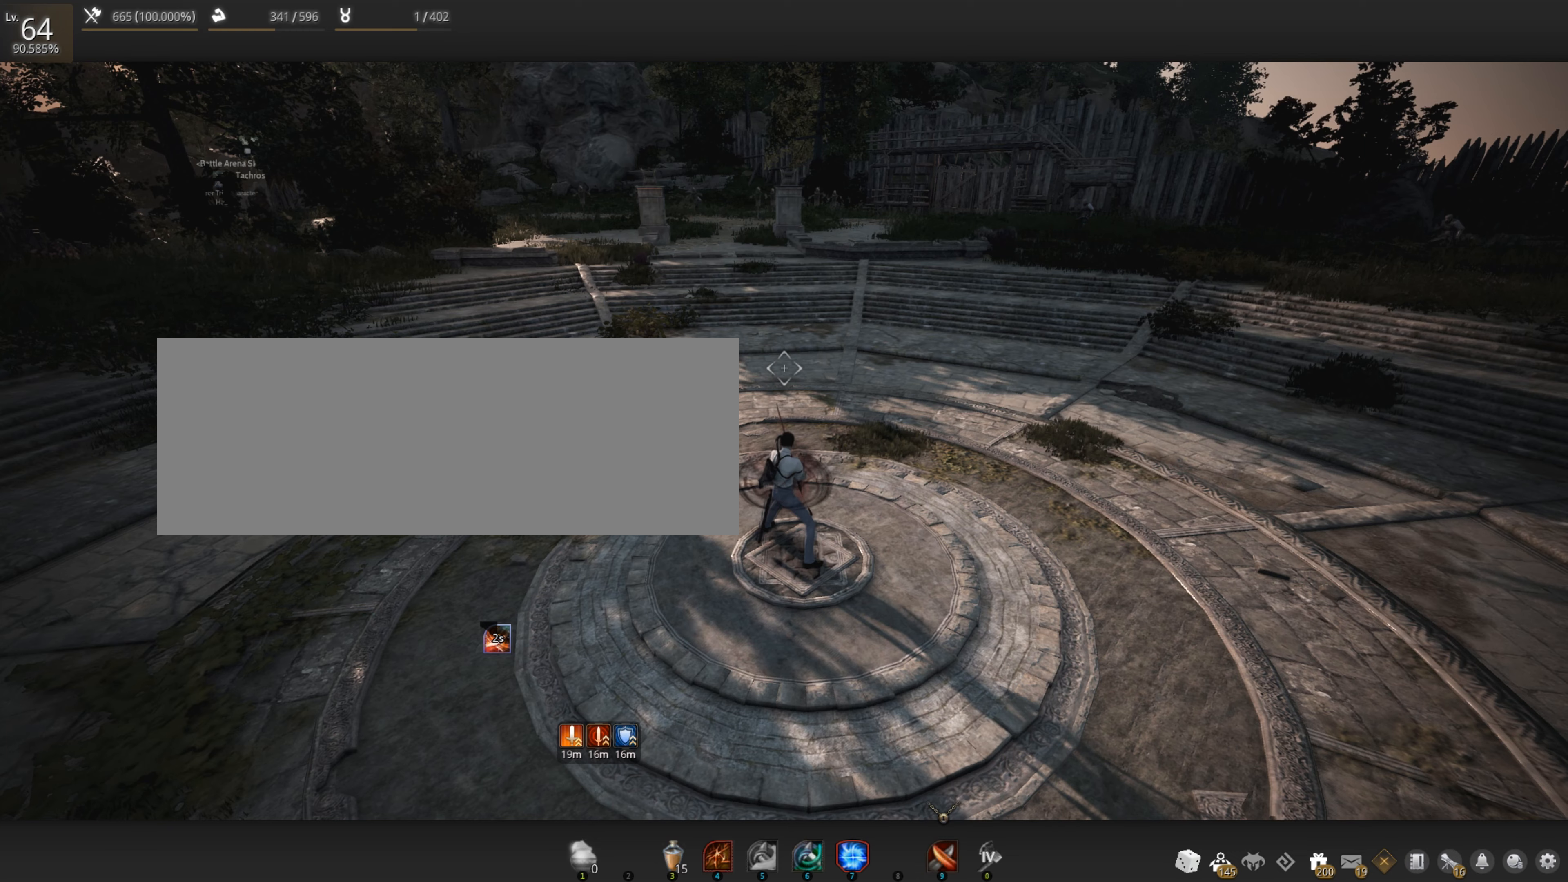
{"keys": [], "mouse": [], "events": [[283, "d", "down"], [333, "d", "up"]]}
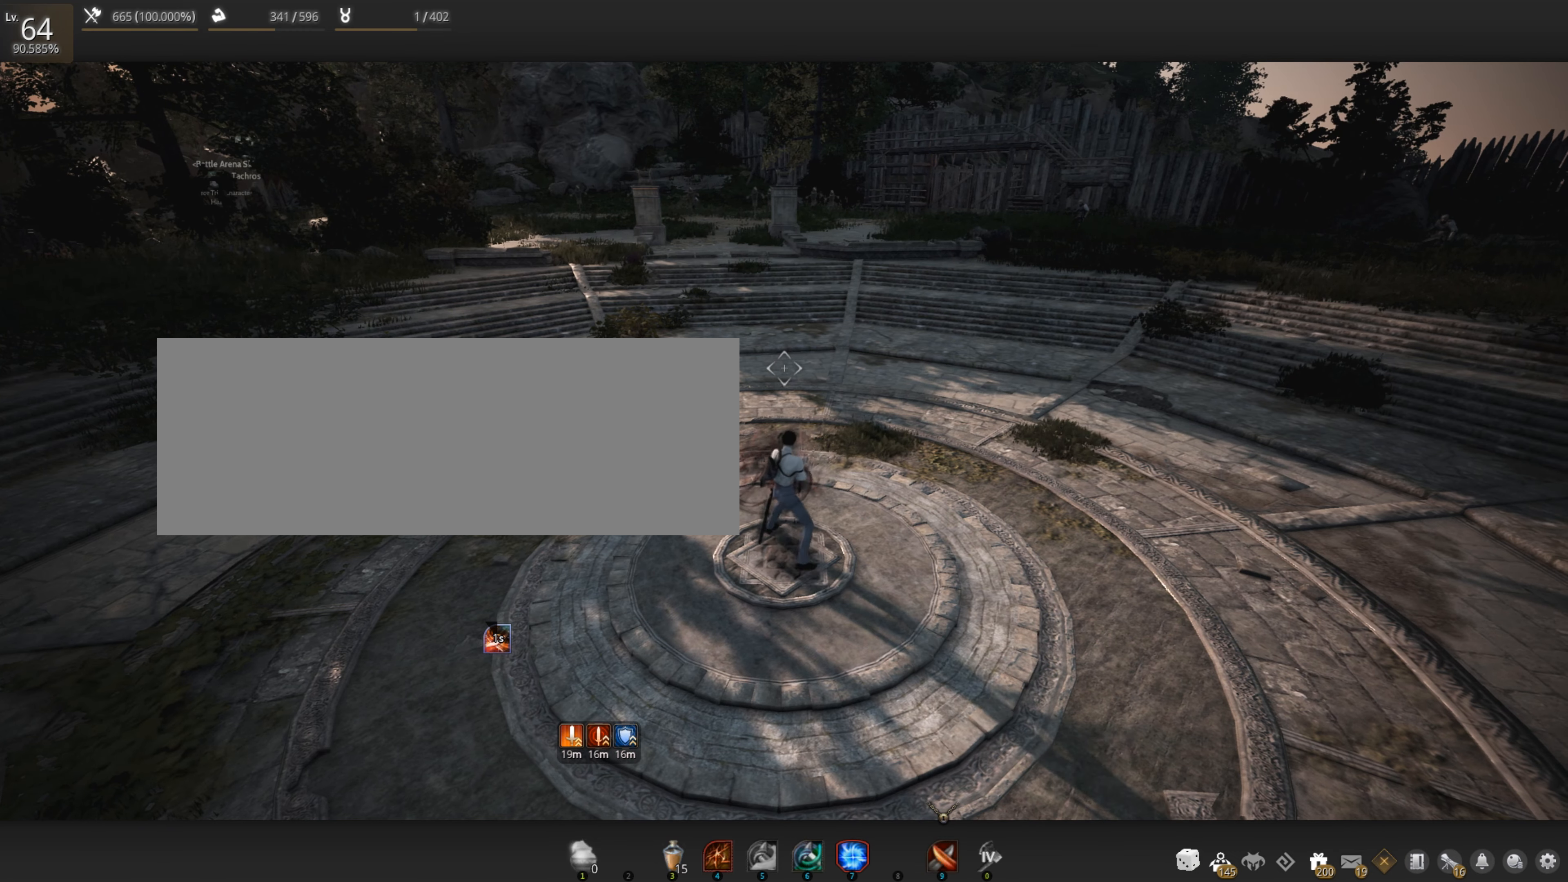
{"keys": [], "mouse": [], "events": []}
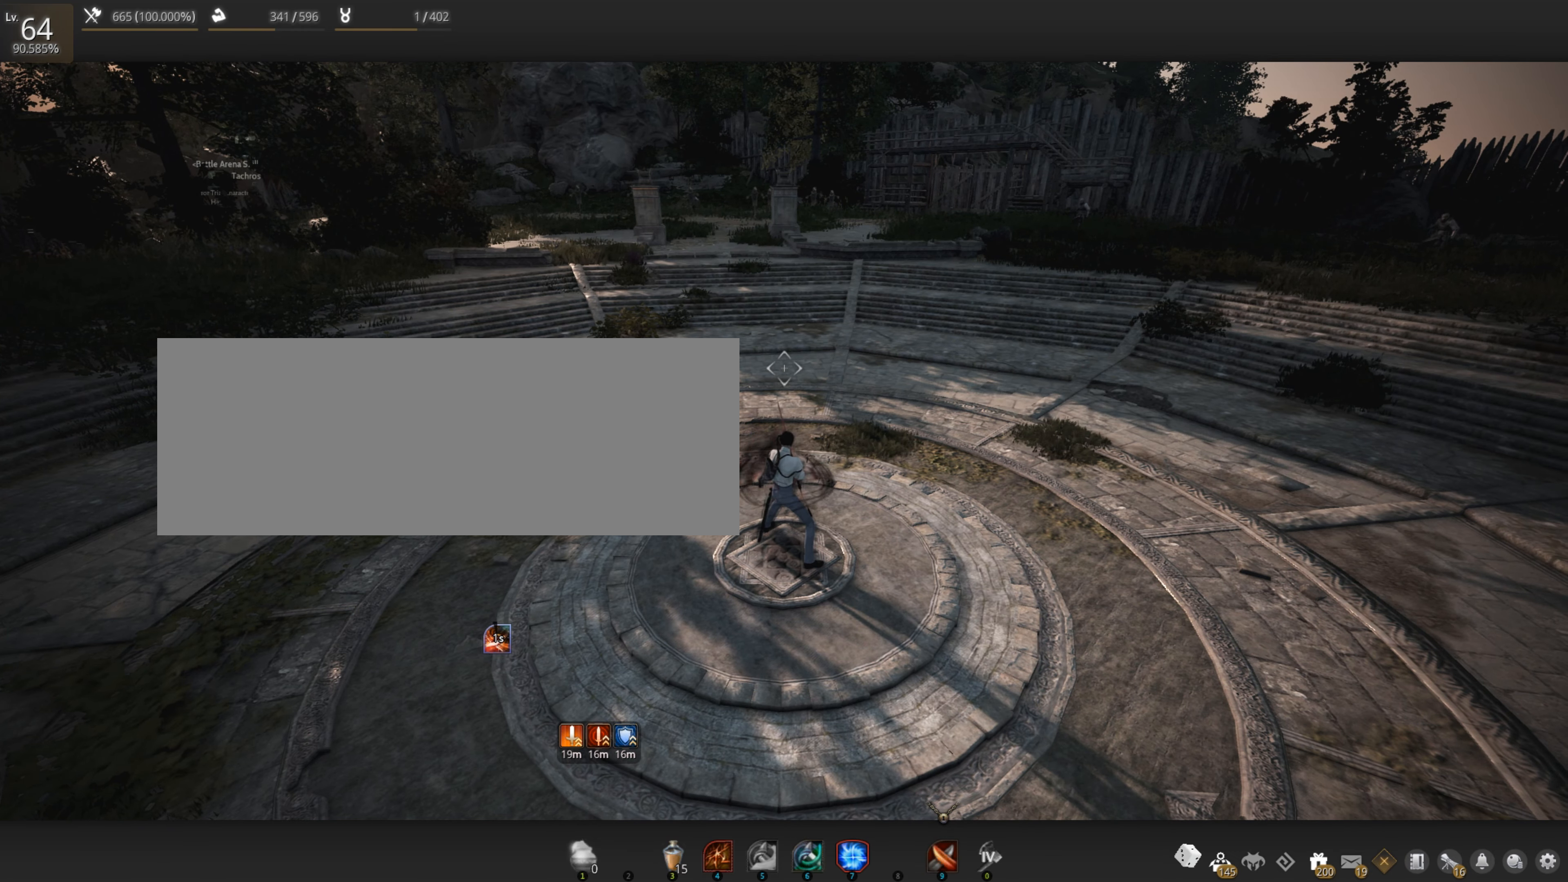
{"keys": [], "mouse": [], "events": []}
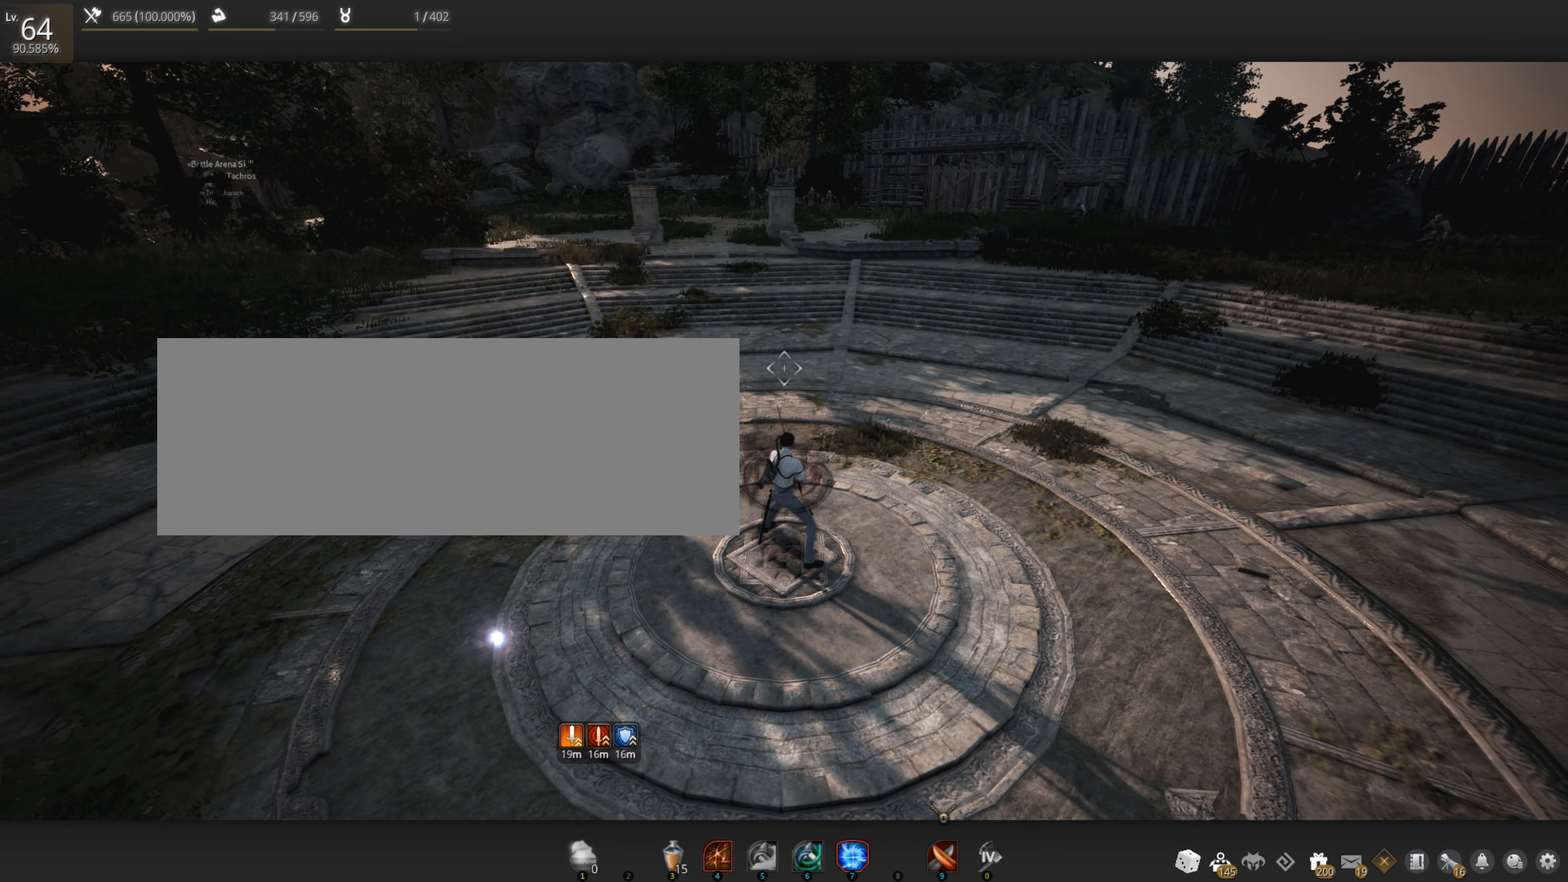
{"keys": [], "mouse": [], "events": [[66, "a", "down"], [166, "a", "up"], [350, "d", "down"], [416, "d", "up"]]}
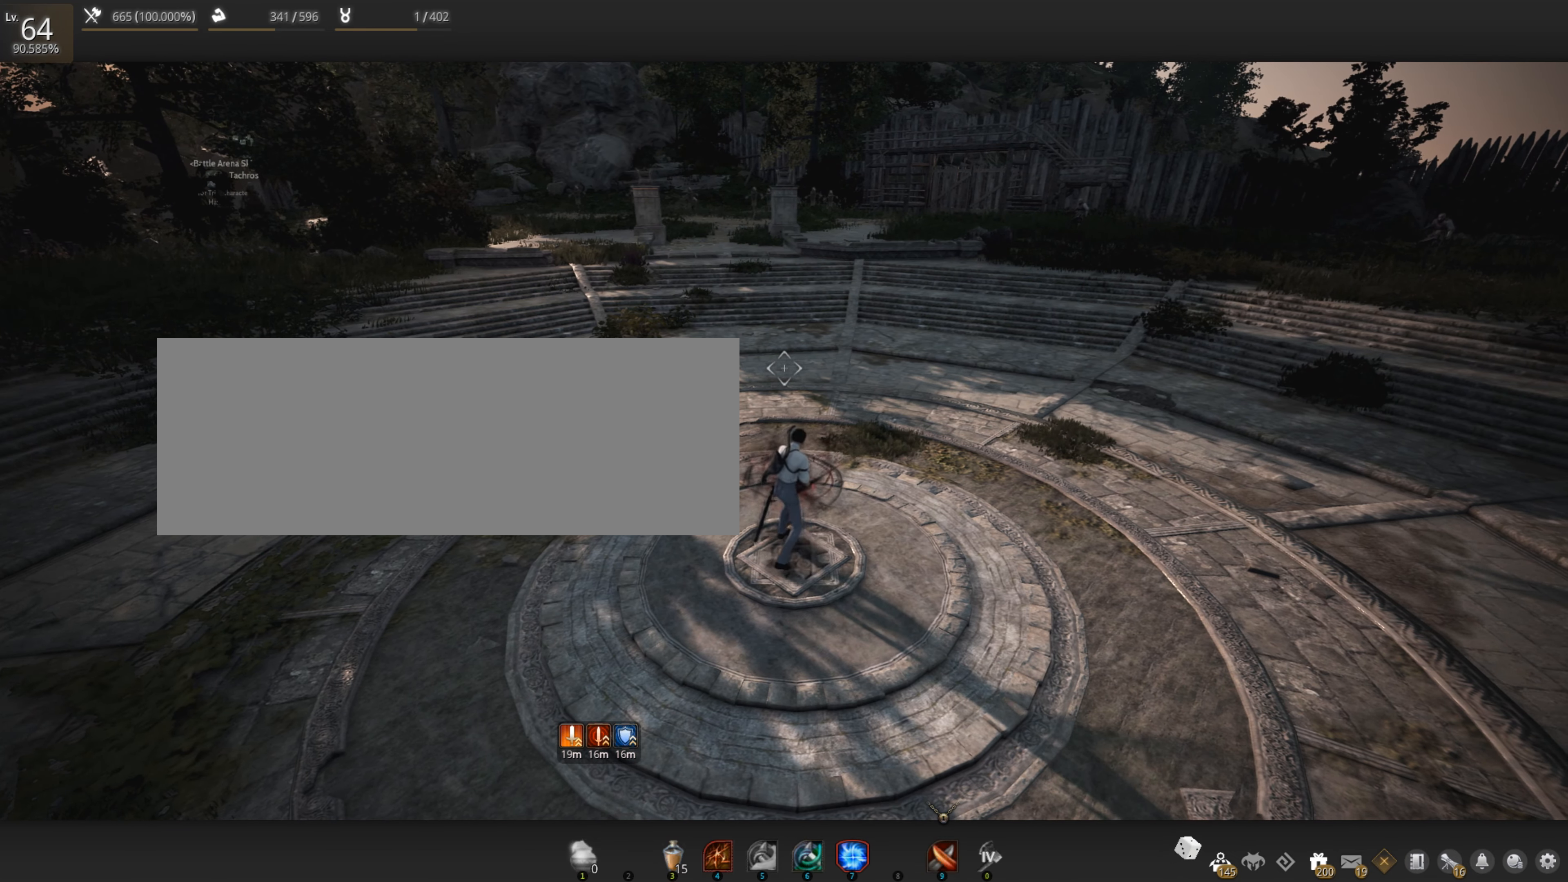
{"keys": [], "mouse": [], "events": []}
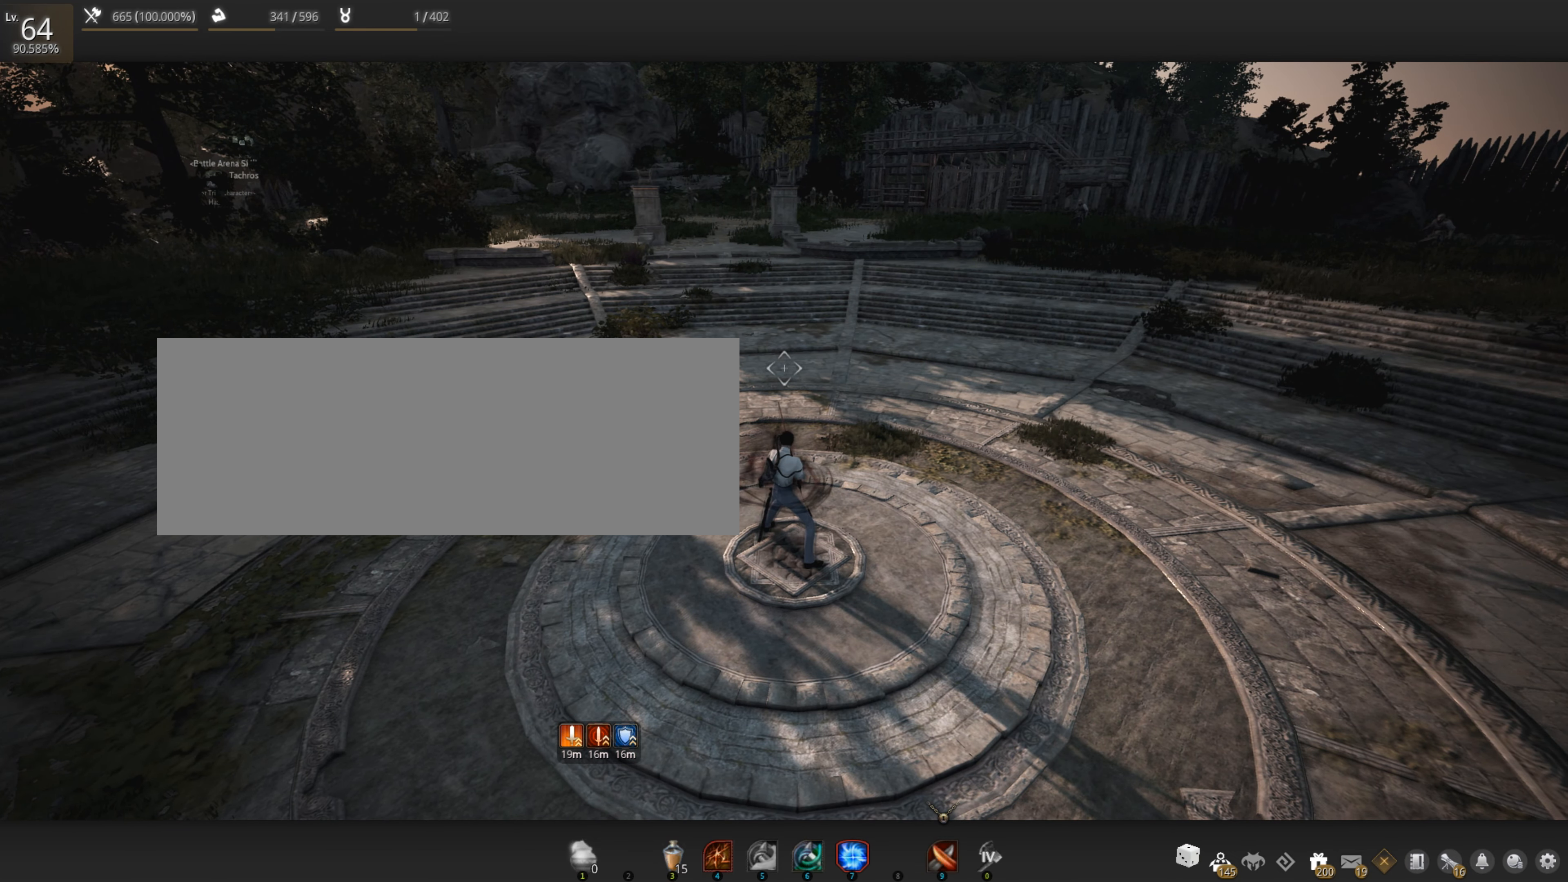
{"keys": [], "mouse": [], "events": []}
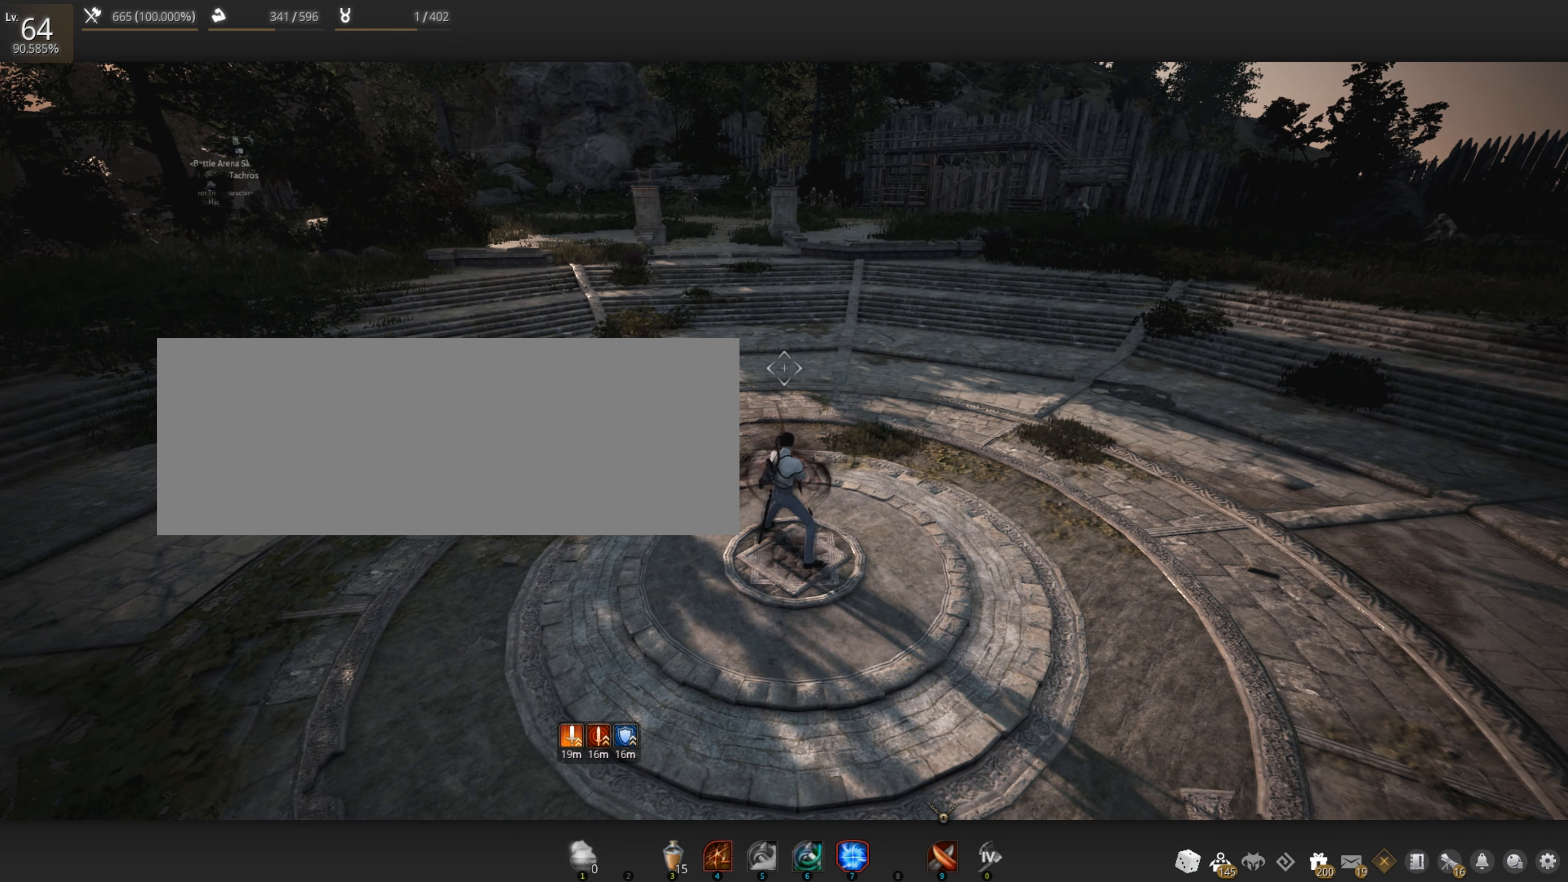
{"keys": [], "mouse": [], "events": []}
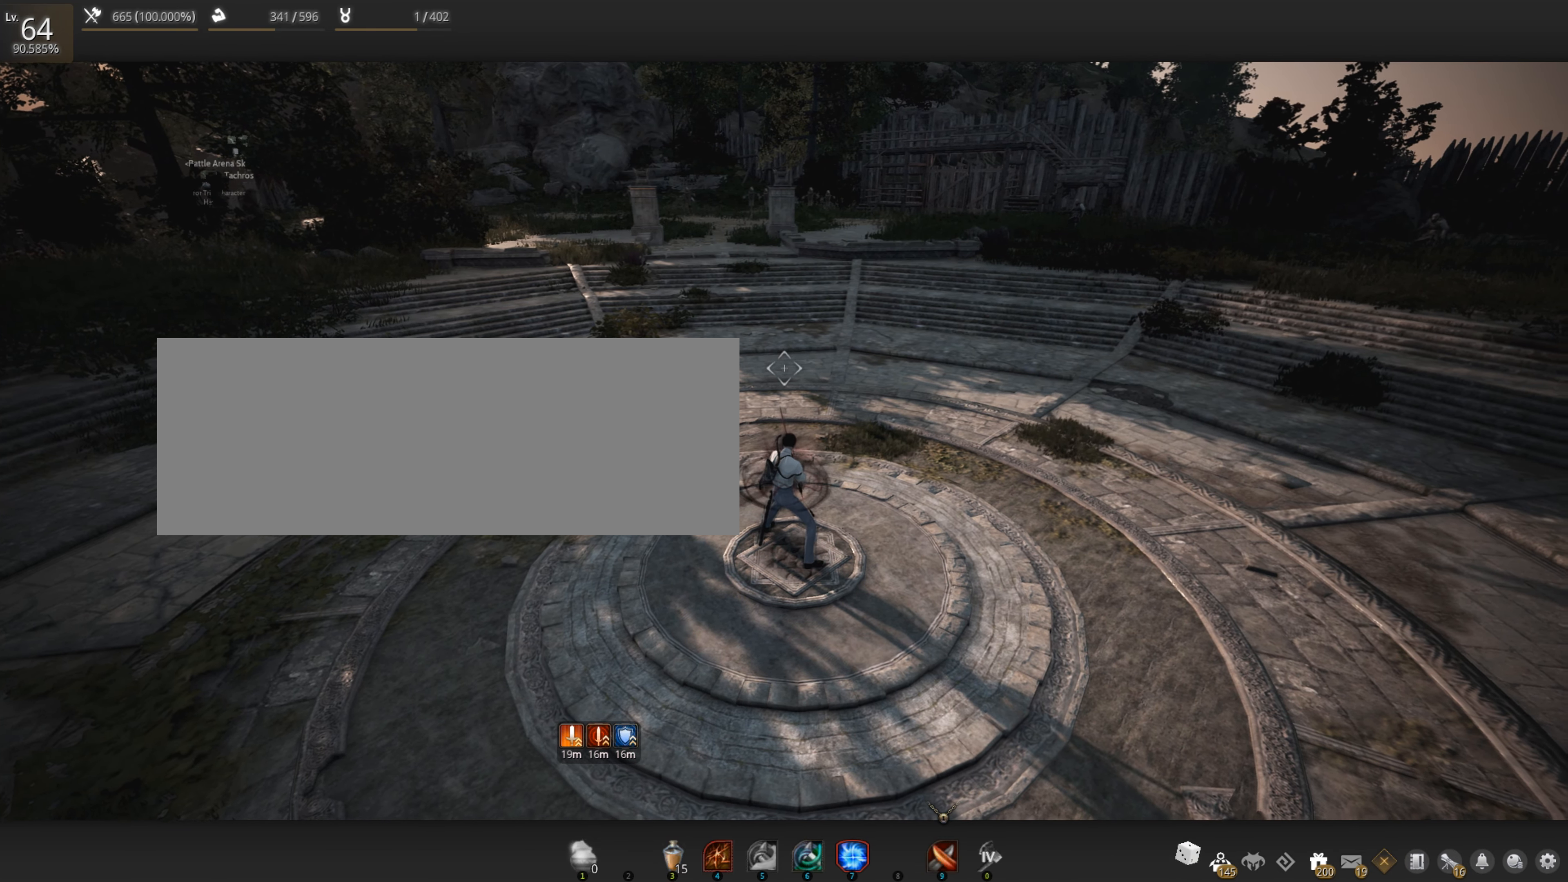
{"keys": ["w"], "mouse": [], "events": [[450, "w", "down"]]}
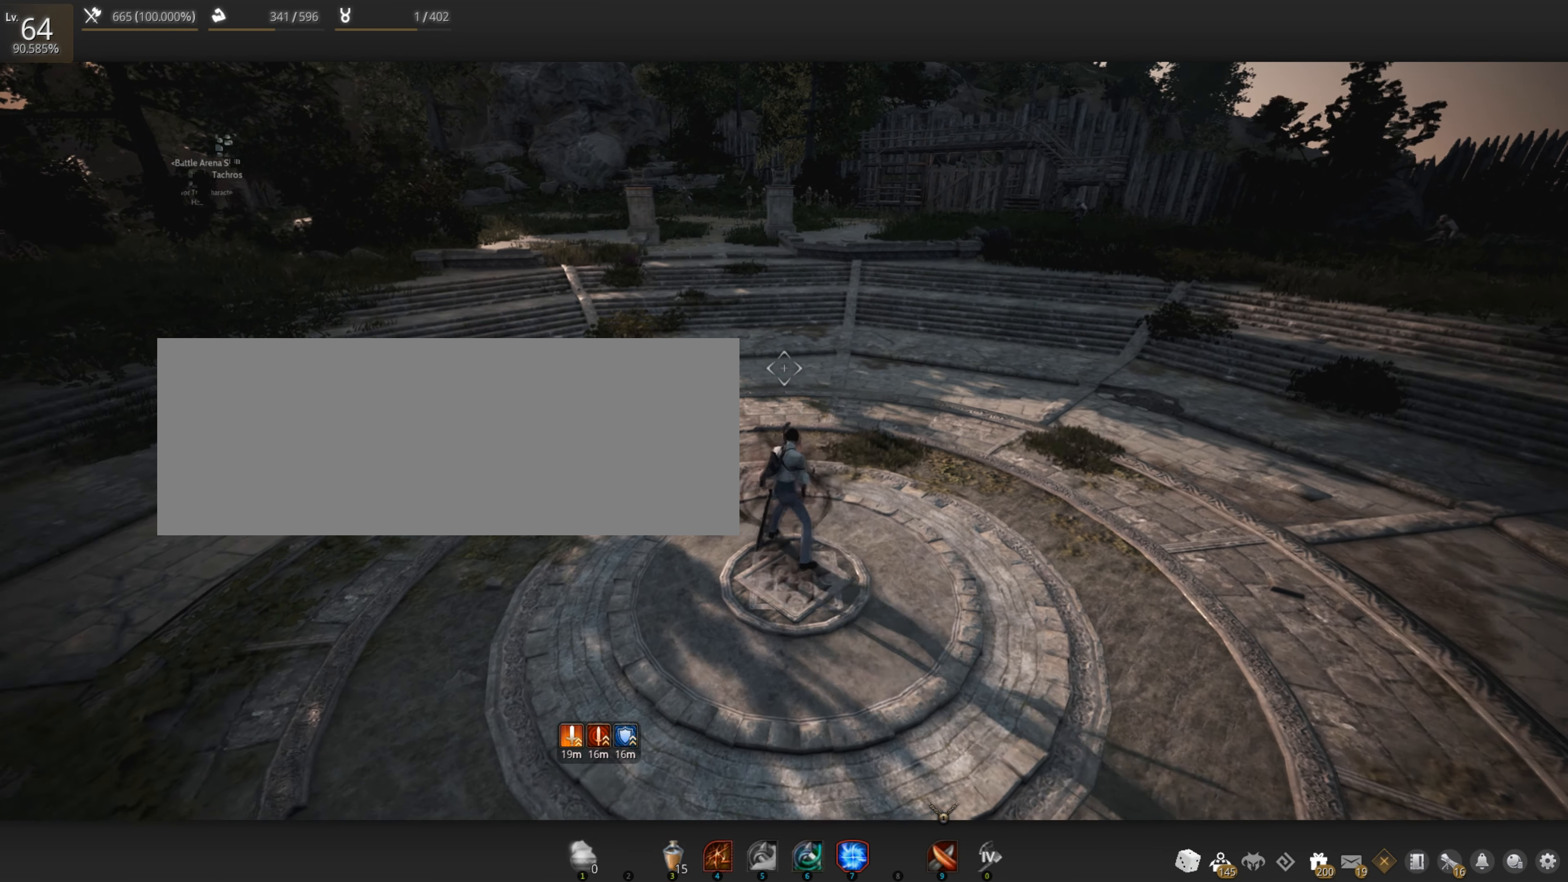
{"keys": [], "mouse": [], "events": [[33, "mouse_right", "down"], [150, "mouse_right", "up"], [233, "w", "up"]]}
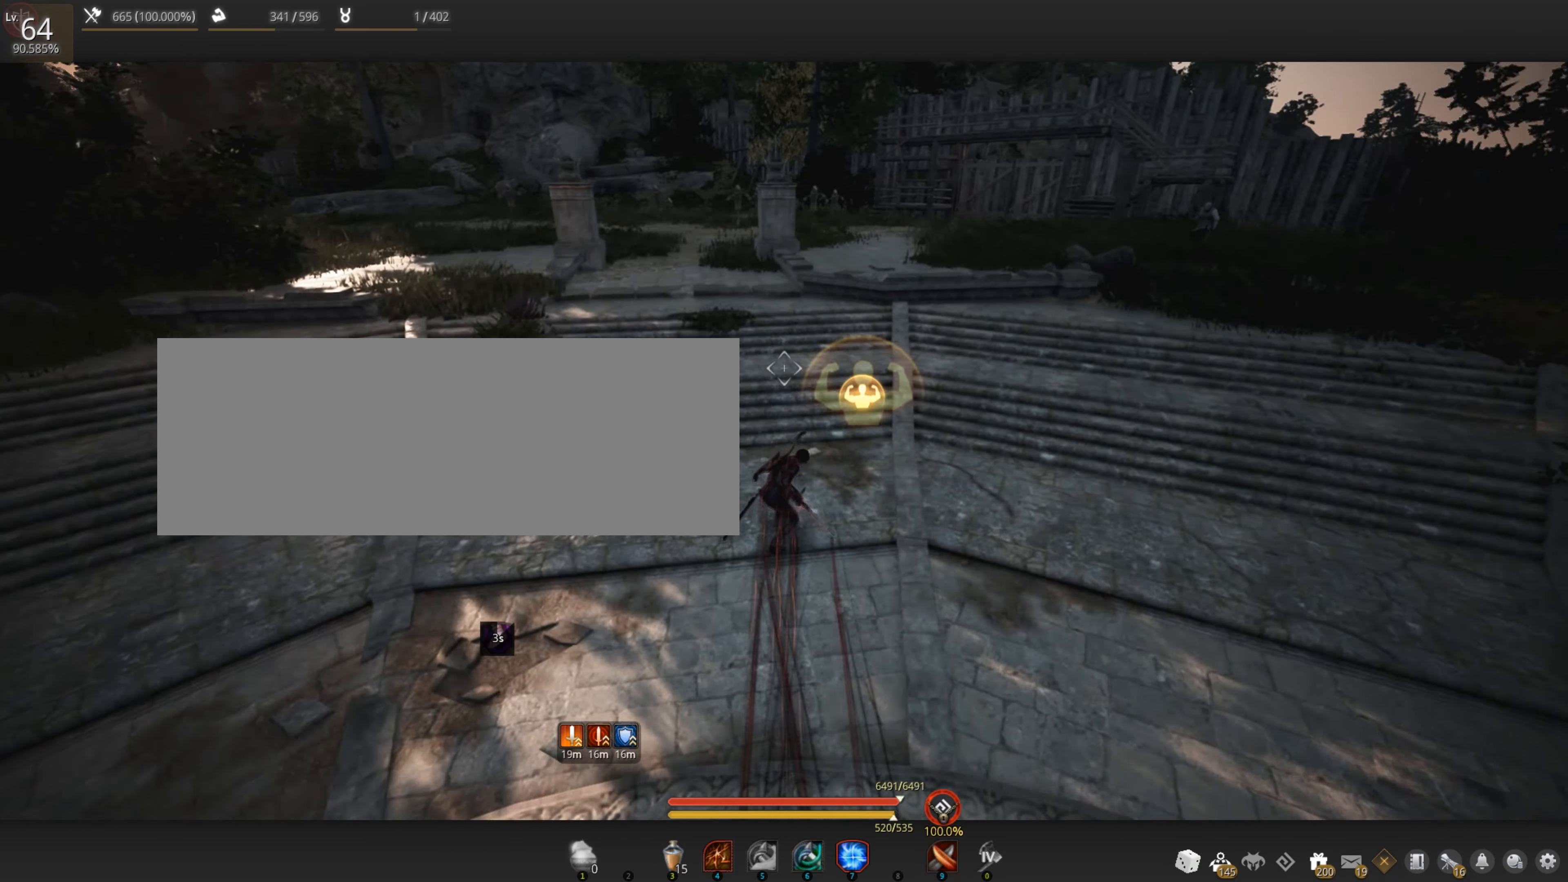
{"keys": ["d"], "mouse": [], "events": [[383, "d", "down"]]}
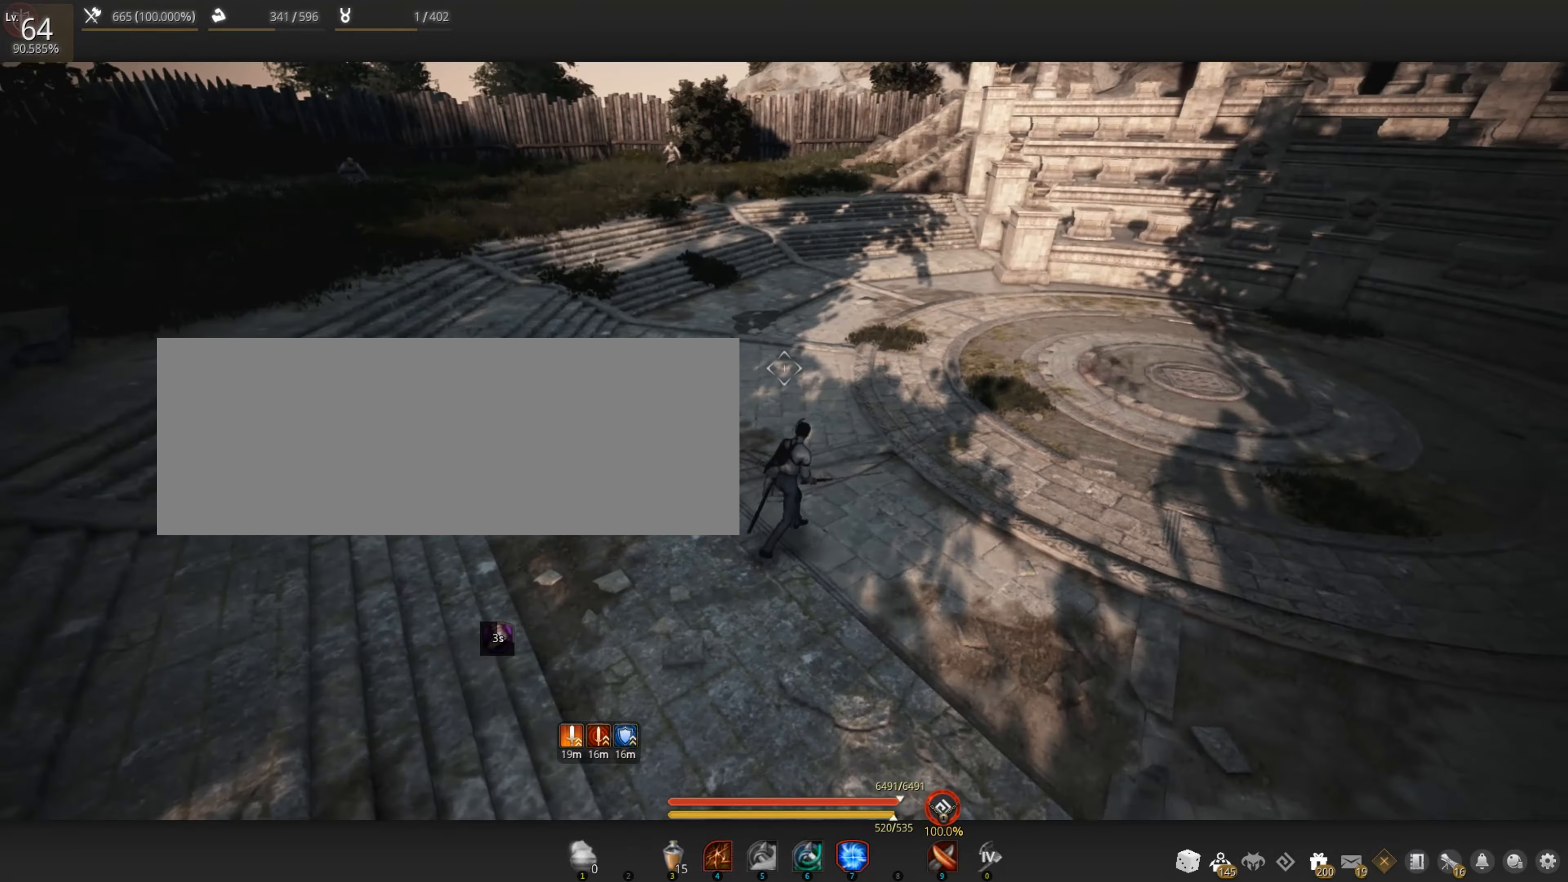
{"keys": ["d", "w"], "mouse": [], "events": [[67, "w", "down"]]}
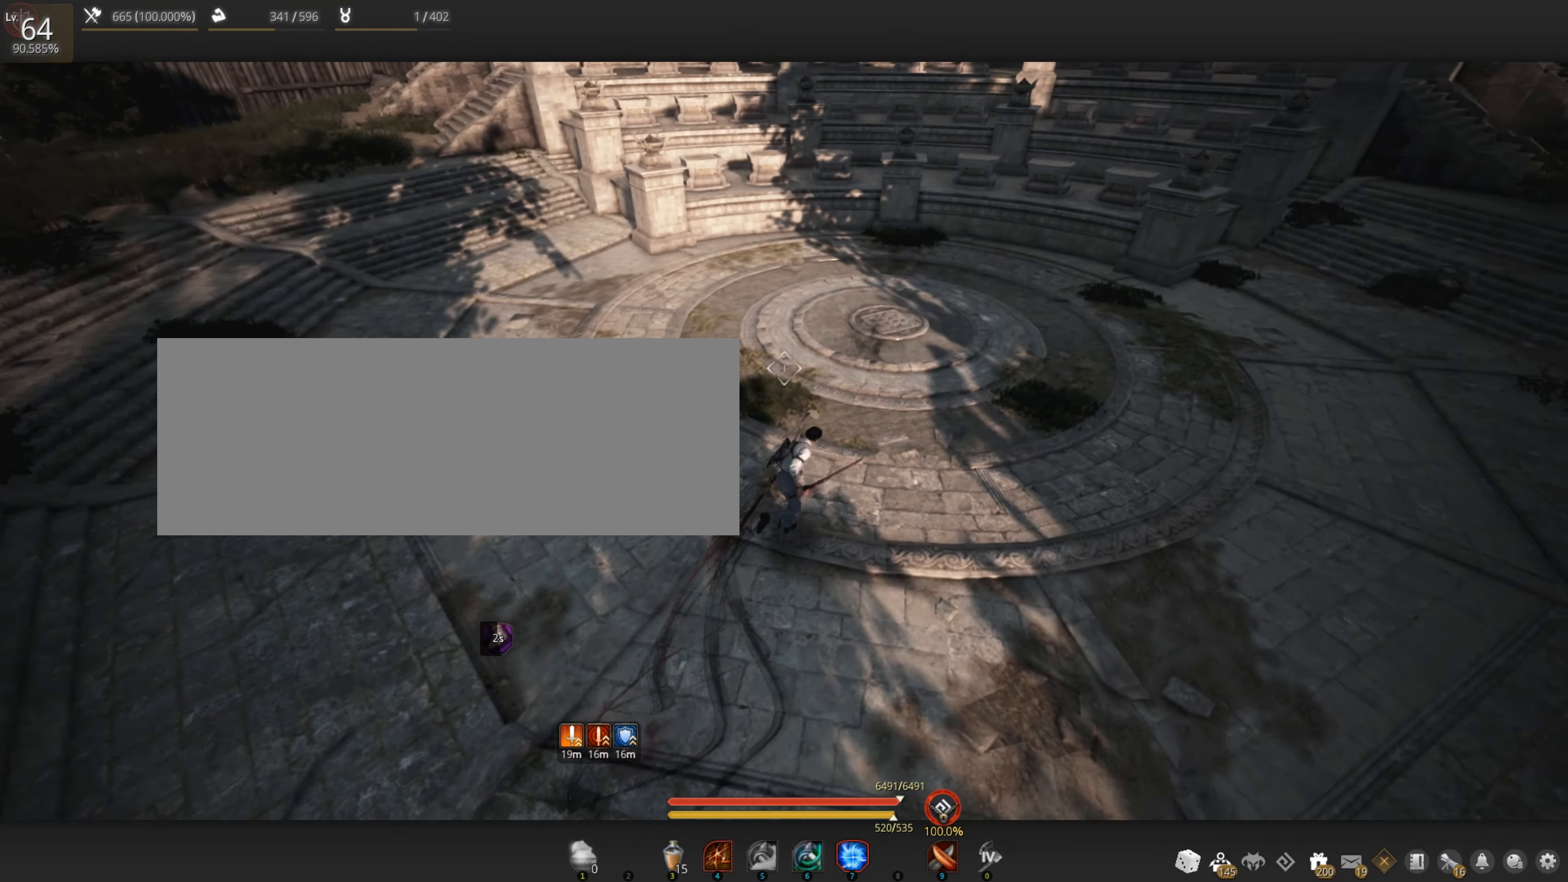
{"keys": ["w"], "mouse": [], "events": [[217, "d", "up"]]}
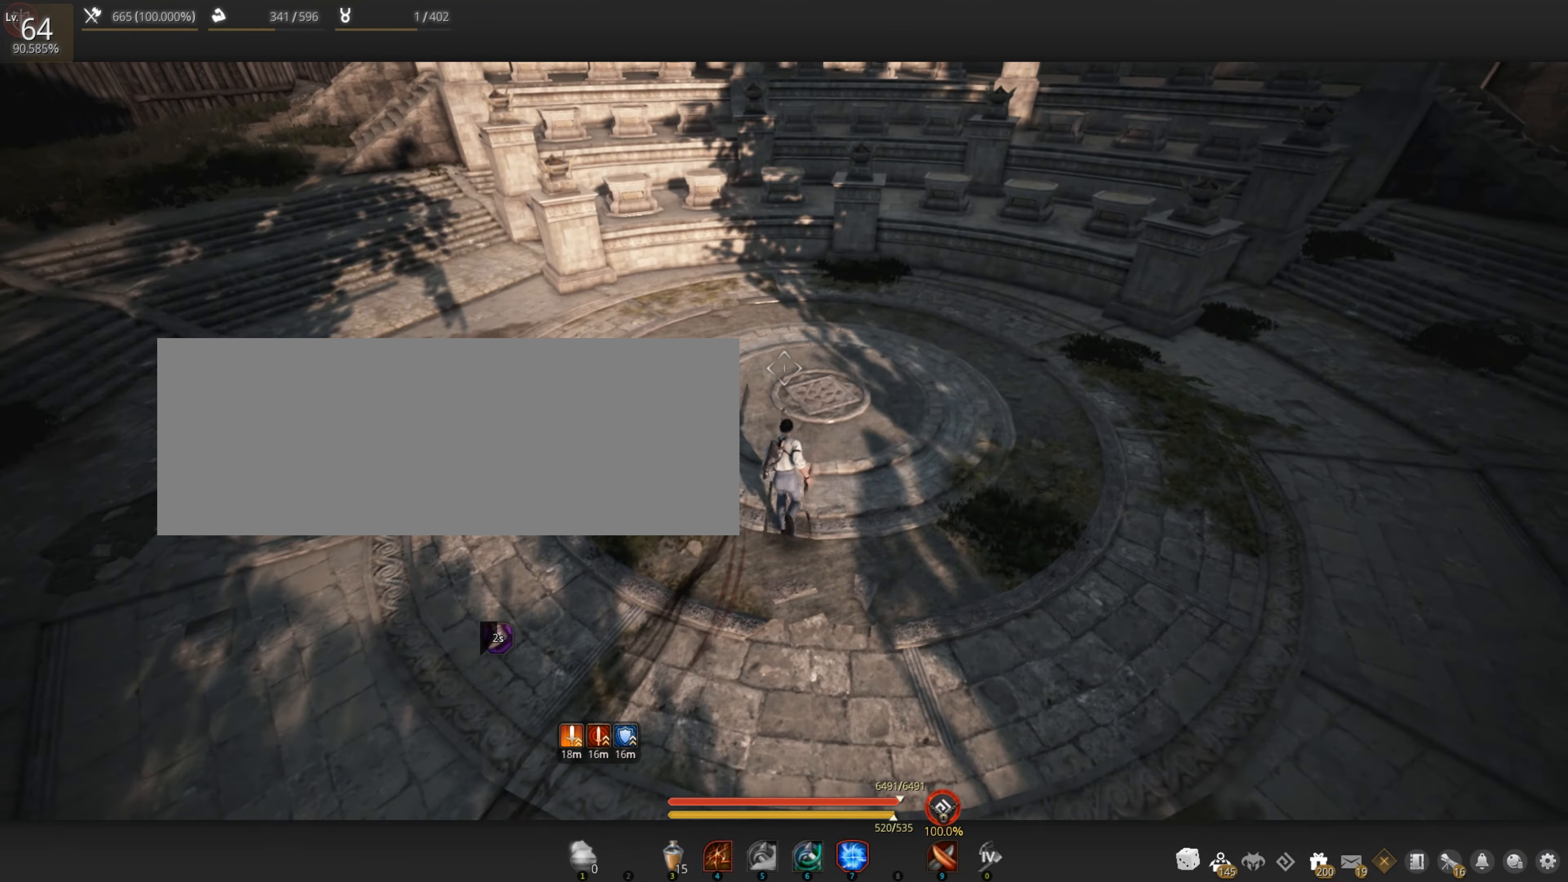
{"keys": ["w"], "mouse": [], "events": [[200, "a", "down"], [500, "a", "up"]]}
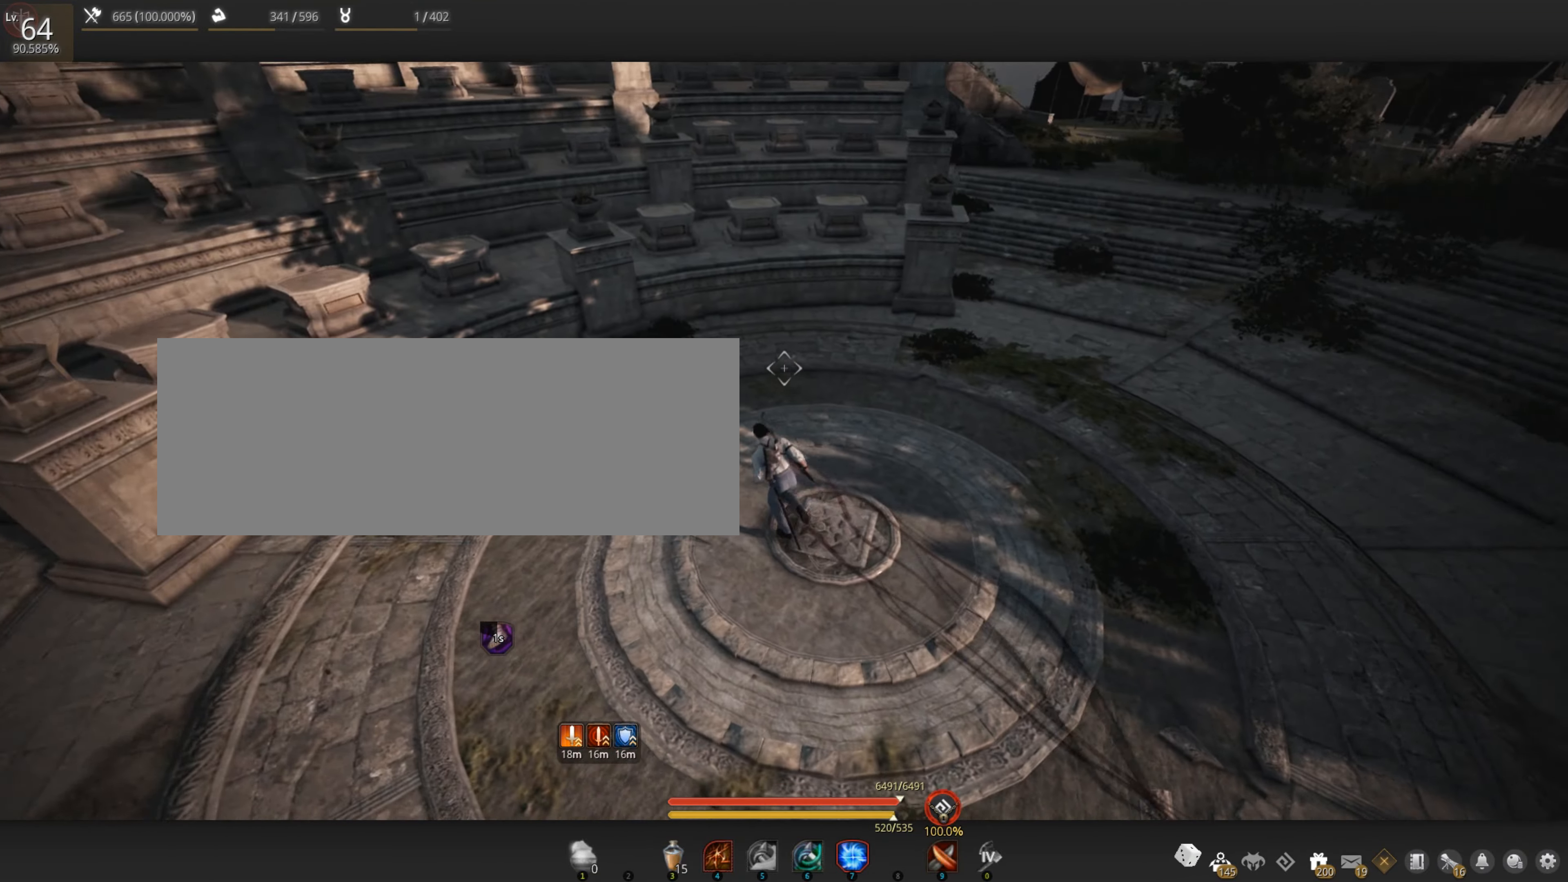
{"keys": [], "mouse": [], "events": [[33, "w", "up"], [317, "w", "down"], [450, "w", "up"]]}
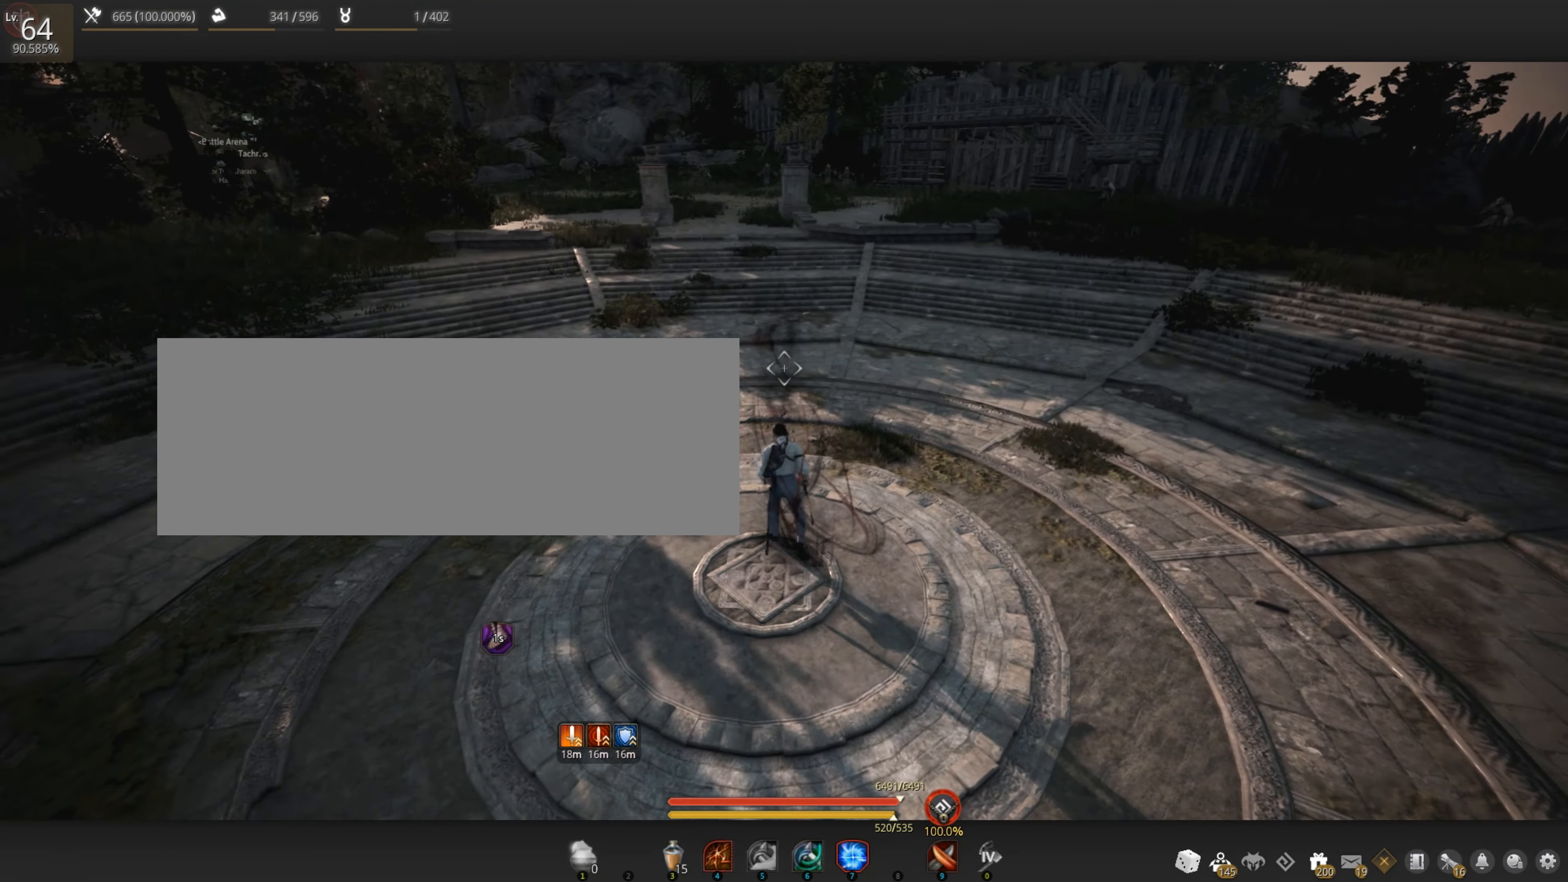
{"keys": [], "mouse": [], "events": [[383, "a", "down"], [500, "a", "up"]]}
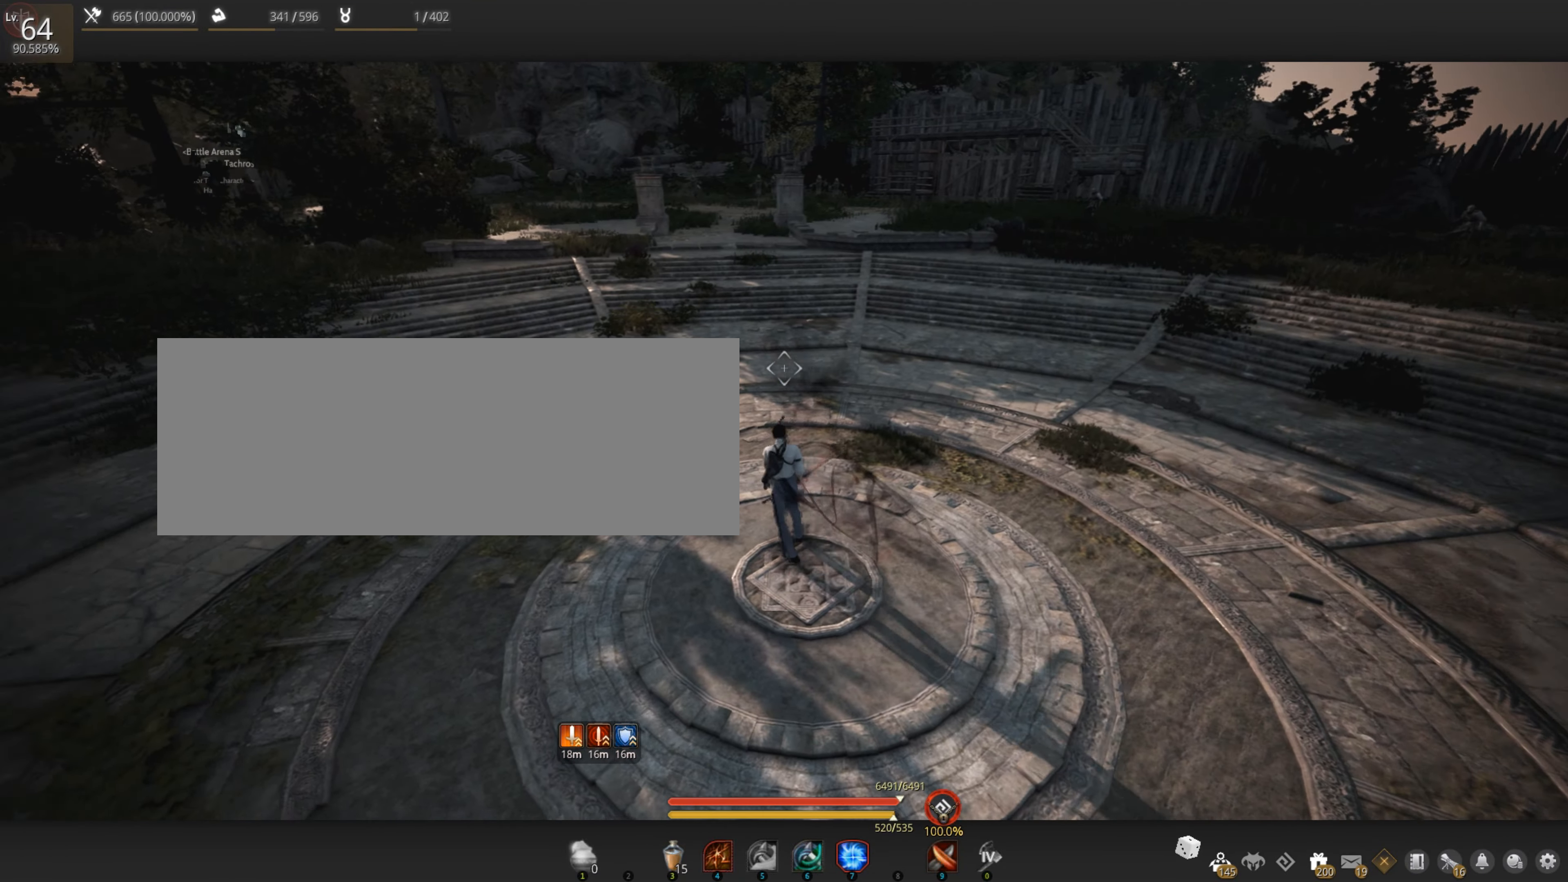
{"keys": [], "mouse": ["right"], "events": [[500, "mouse_right", "down"]]}
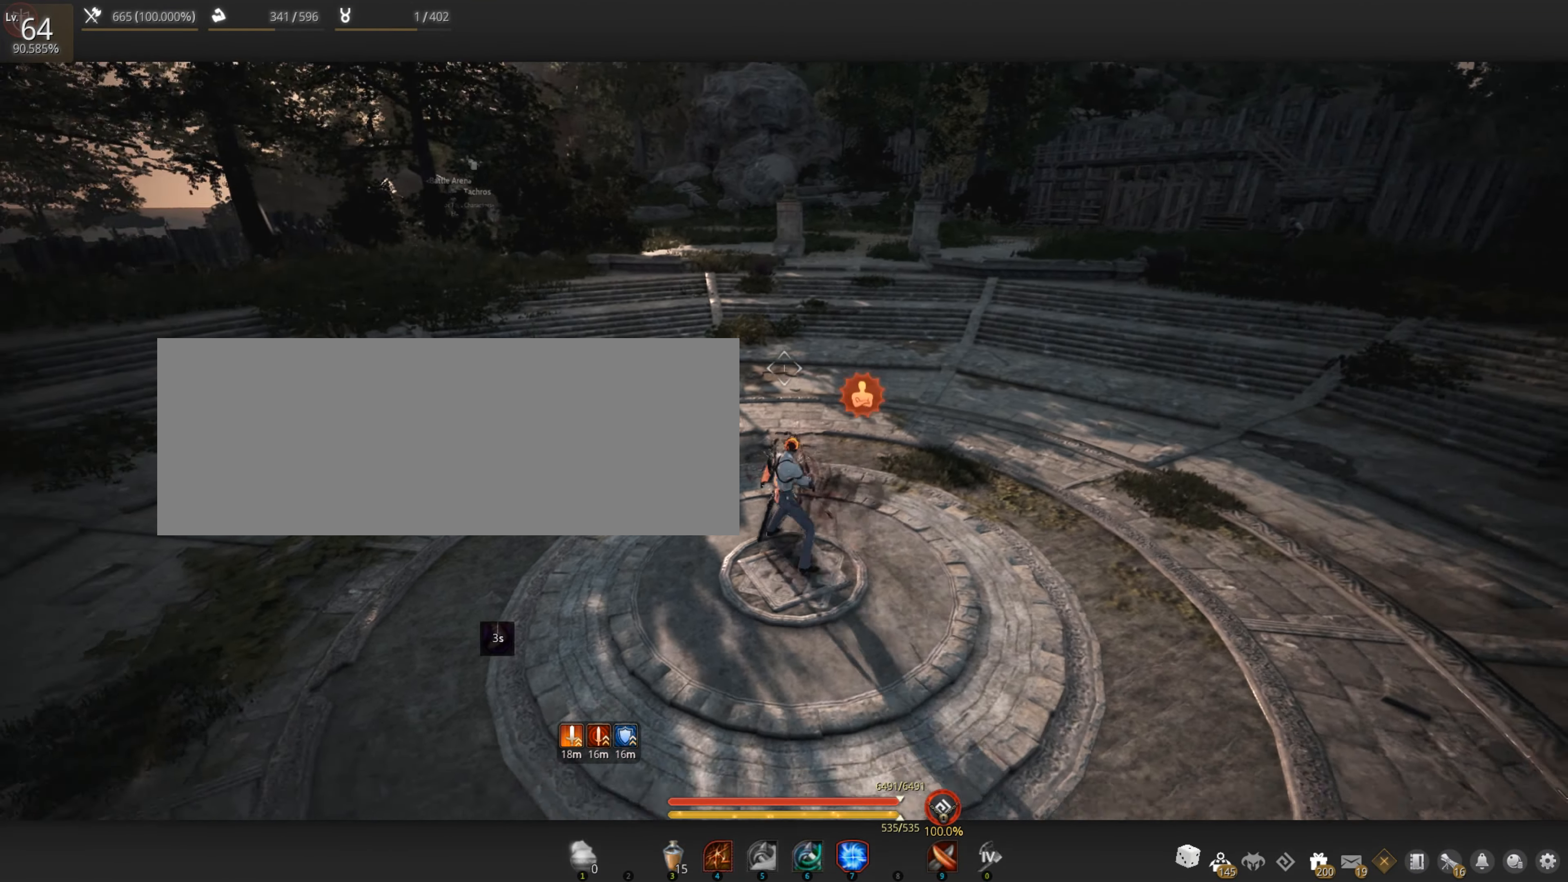
{"keys": ["f", "shift"], "mouse": [], "events": [[117, "mouse_right", "up"], [183, "shift", "down"], [233, "f", "down"]]}
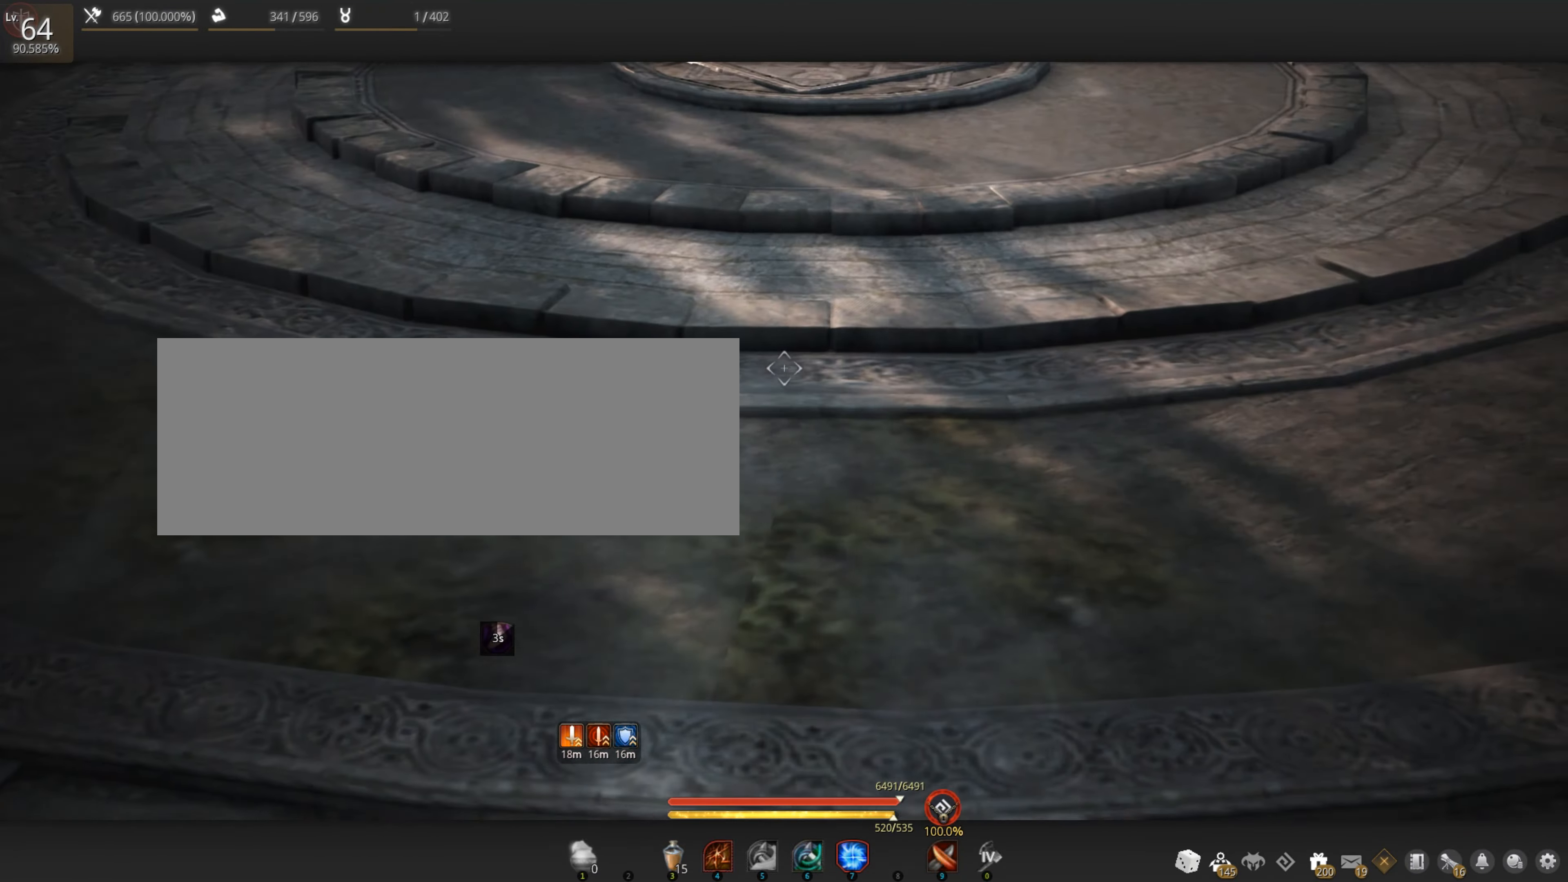
{"keys": ["f", "shift"], "mouse": [], "events": []}
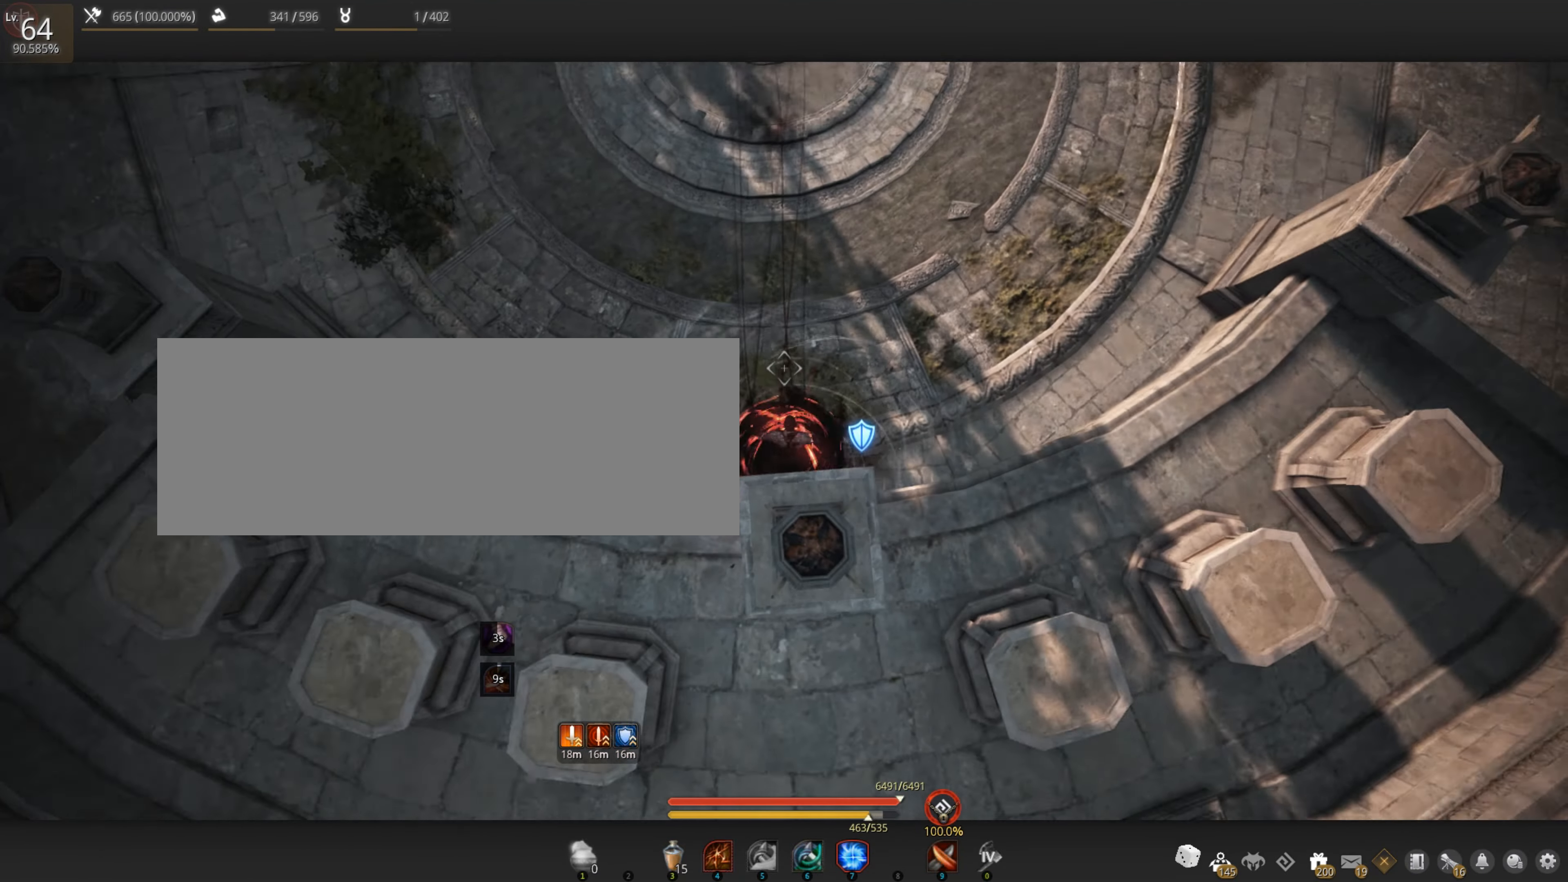
{"keys": [], "mouse": [], "events": [[83, "f", "up"], [133, "shift", "up"]]}
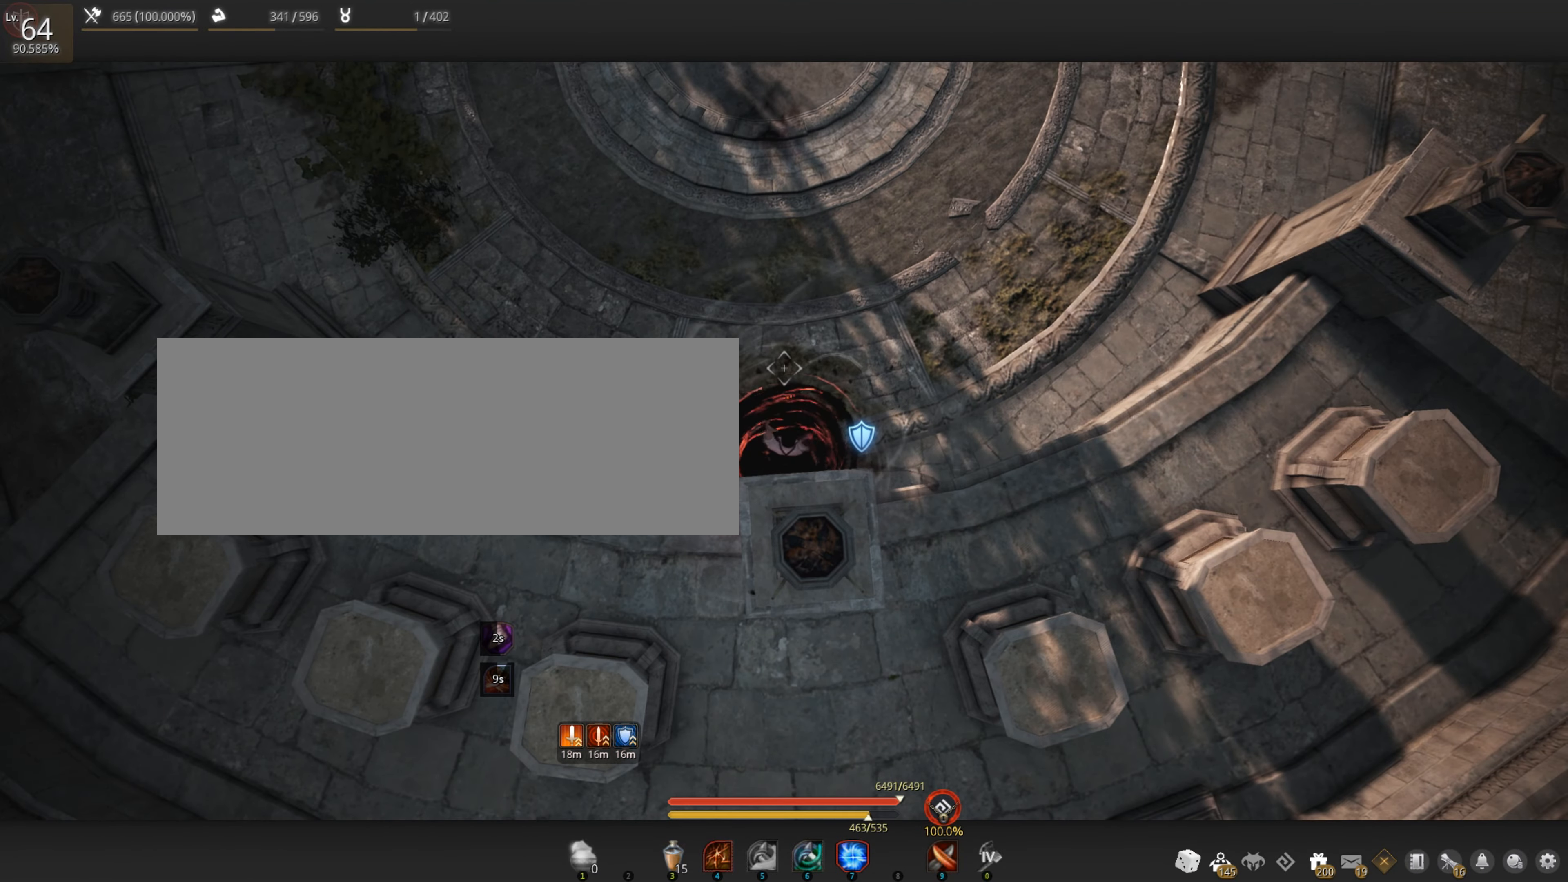
{"keys": [], "mouse": [], "events": []}
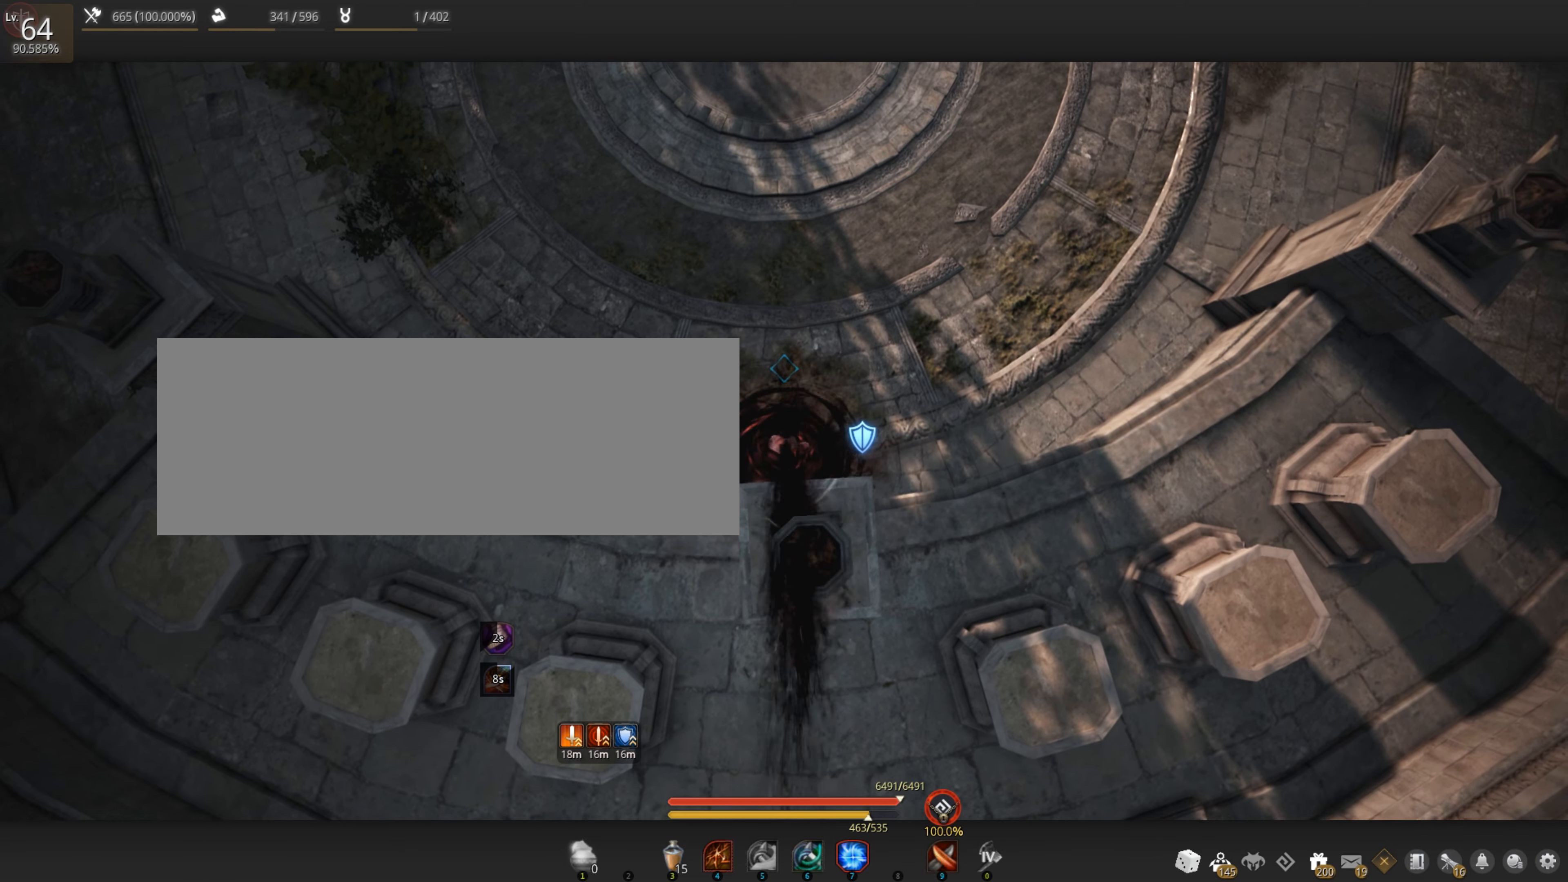
{"keys": [], "mouse": [], "events": []}
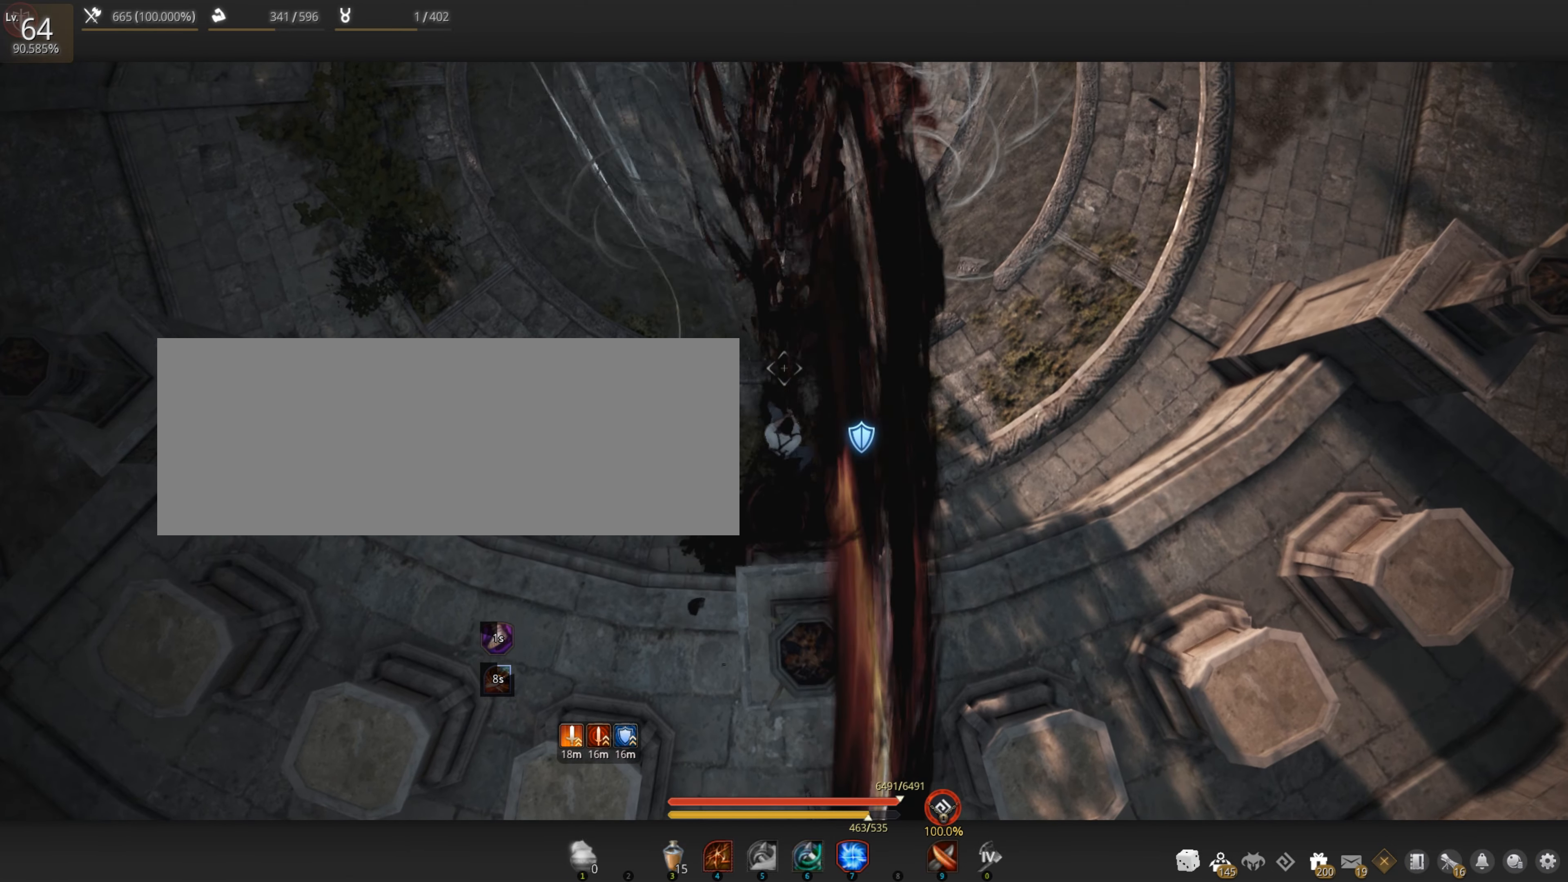
{"keys": [], "mouse": [], "events": []}
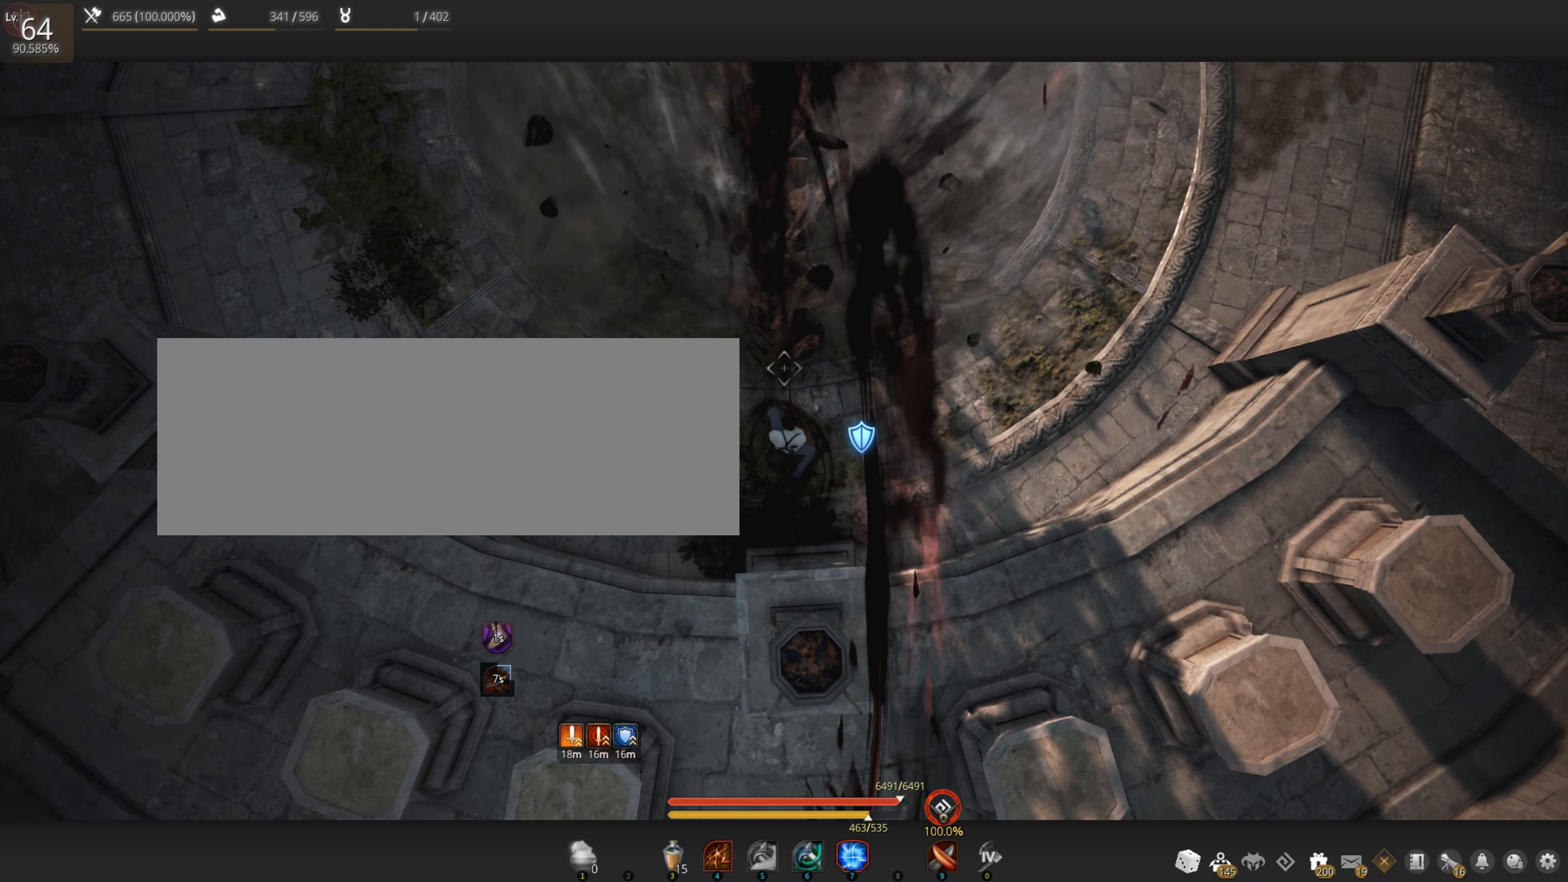
{"keys": [], "mouse": [], "events": []}
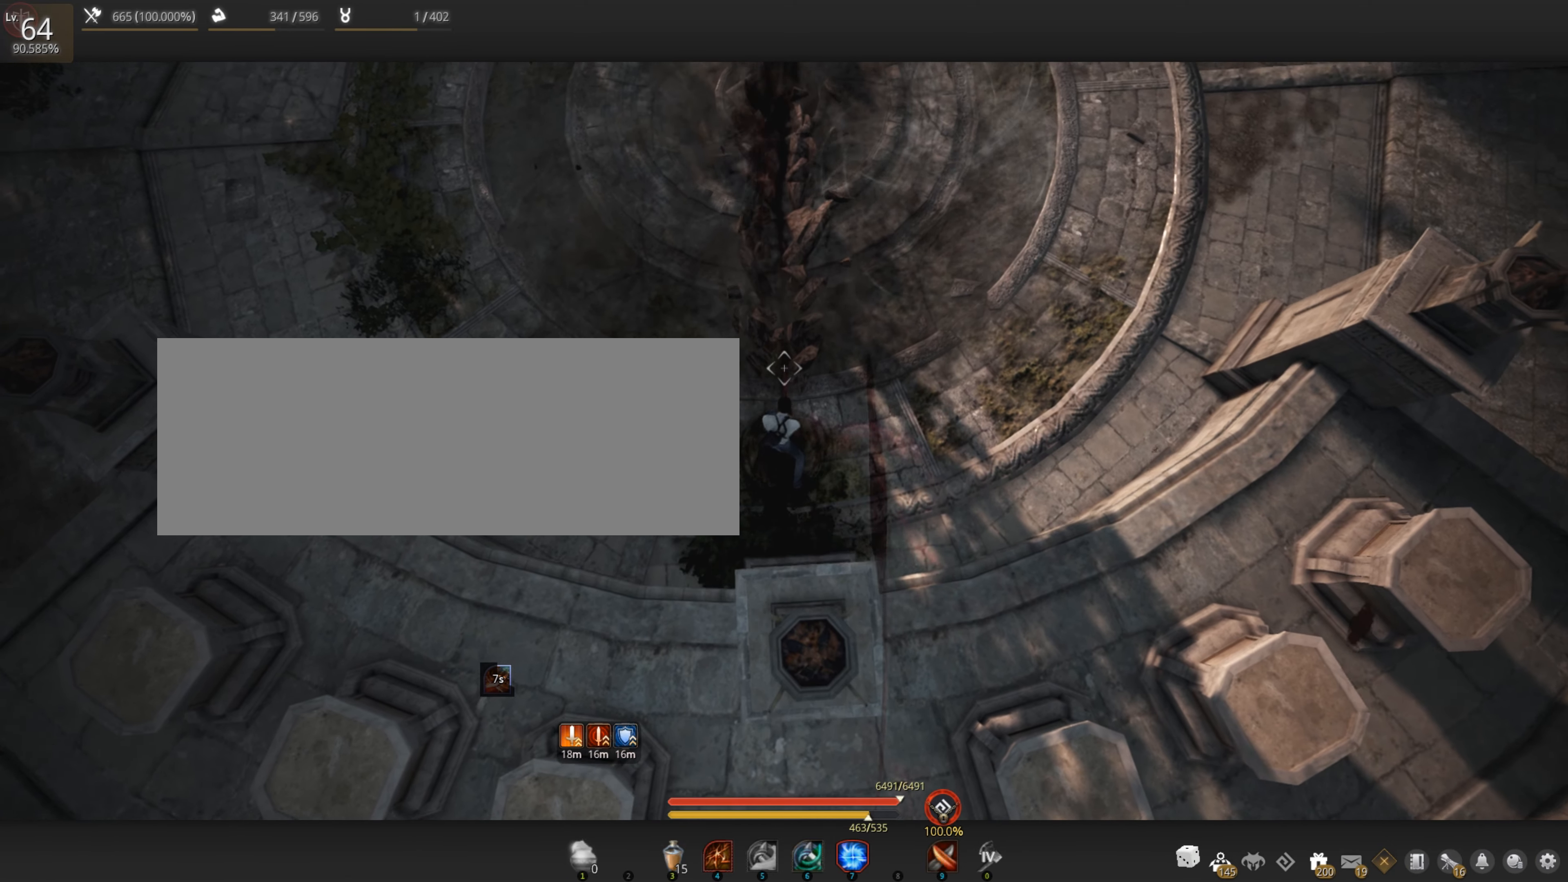
{"keys": ["w"], "mouse": [], "events": [[467, "w", "down"]]}
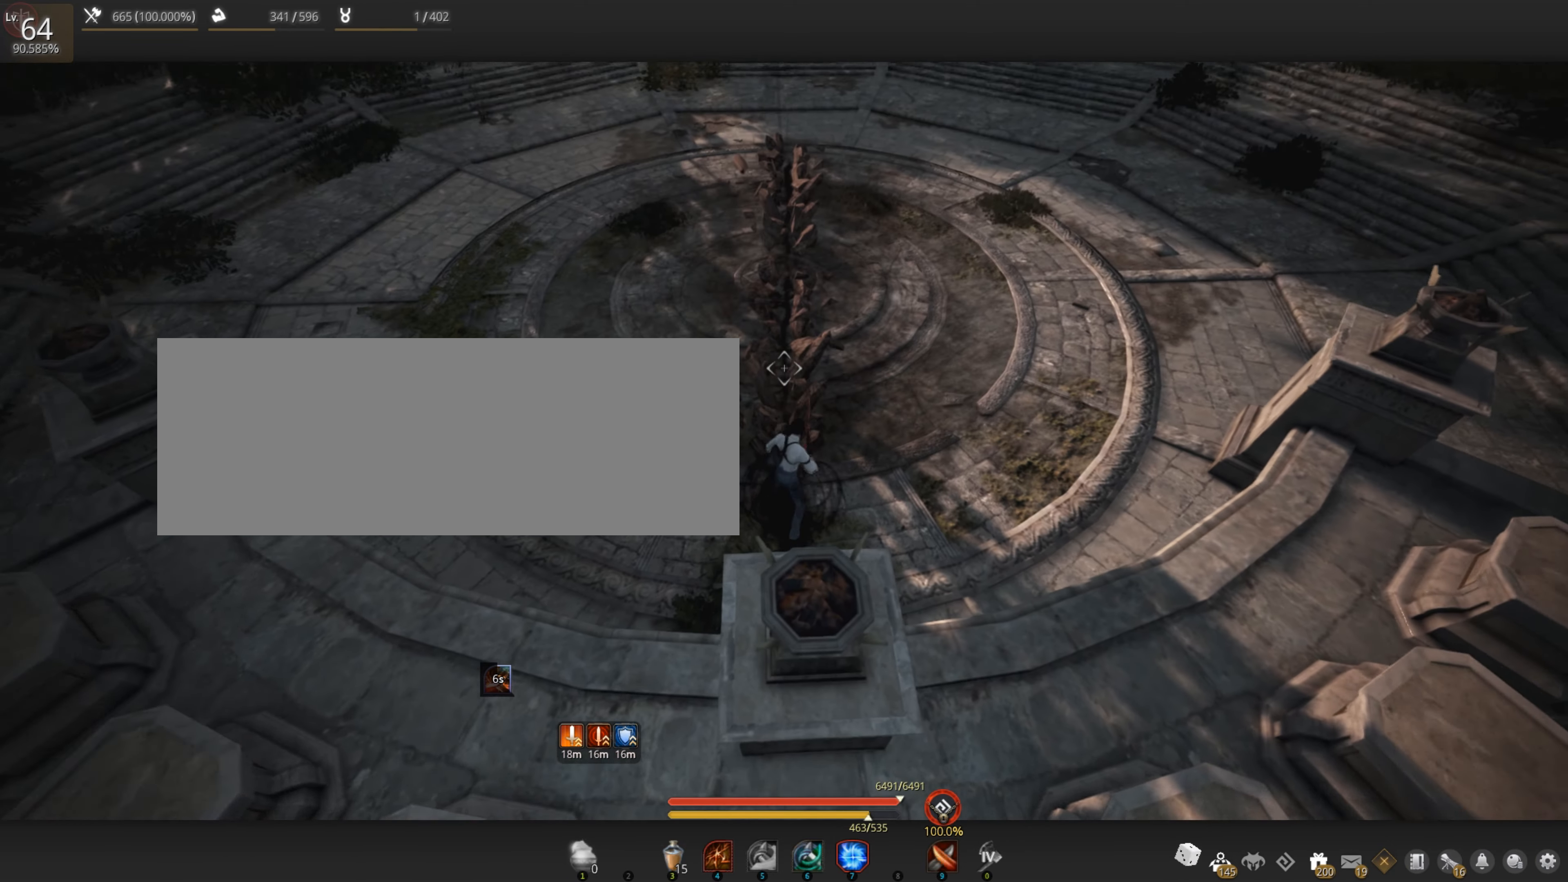
{"keys": ["w"], "mouse": [], "events": []}
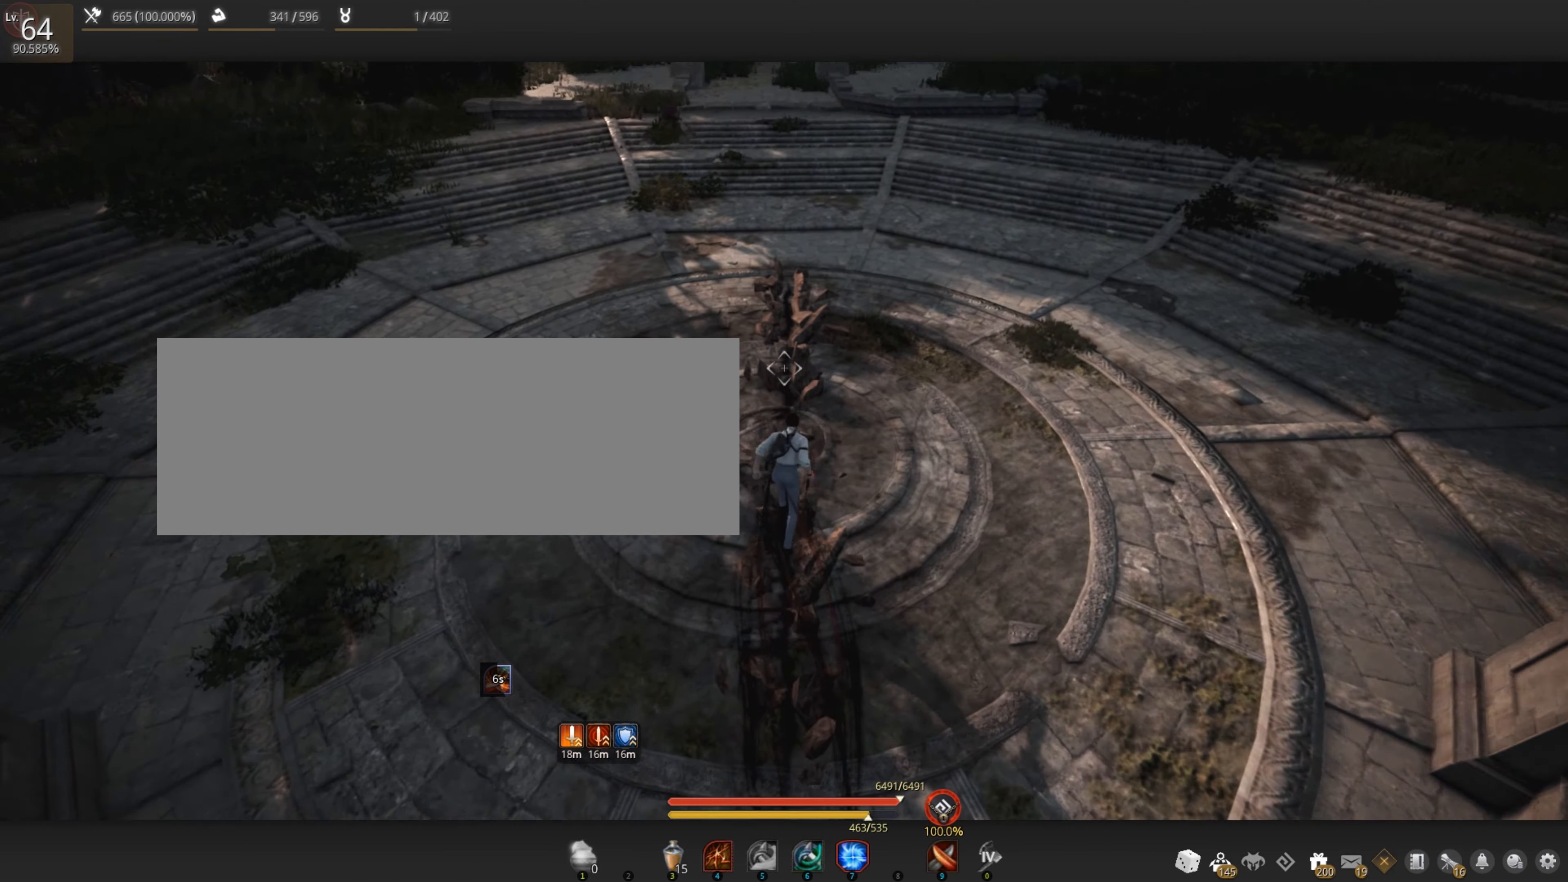
{"keys": ["a"], "mouse": [], "events": [[200, "w", "up"], [450, "a", "down"]]}
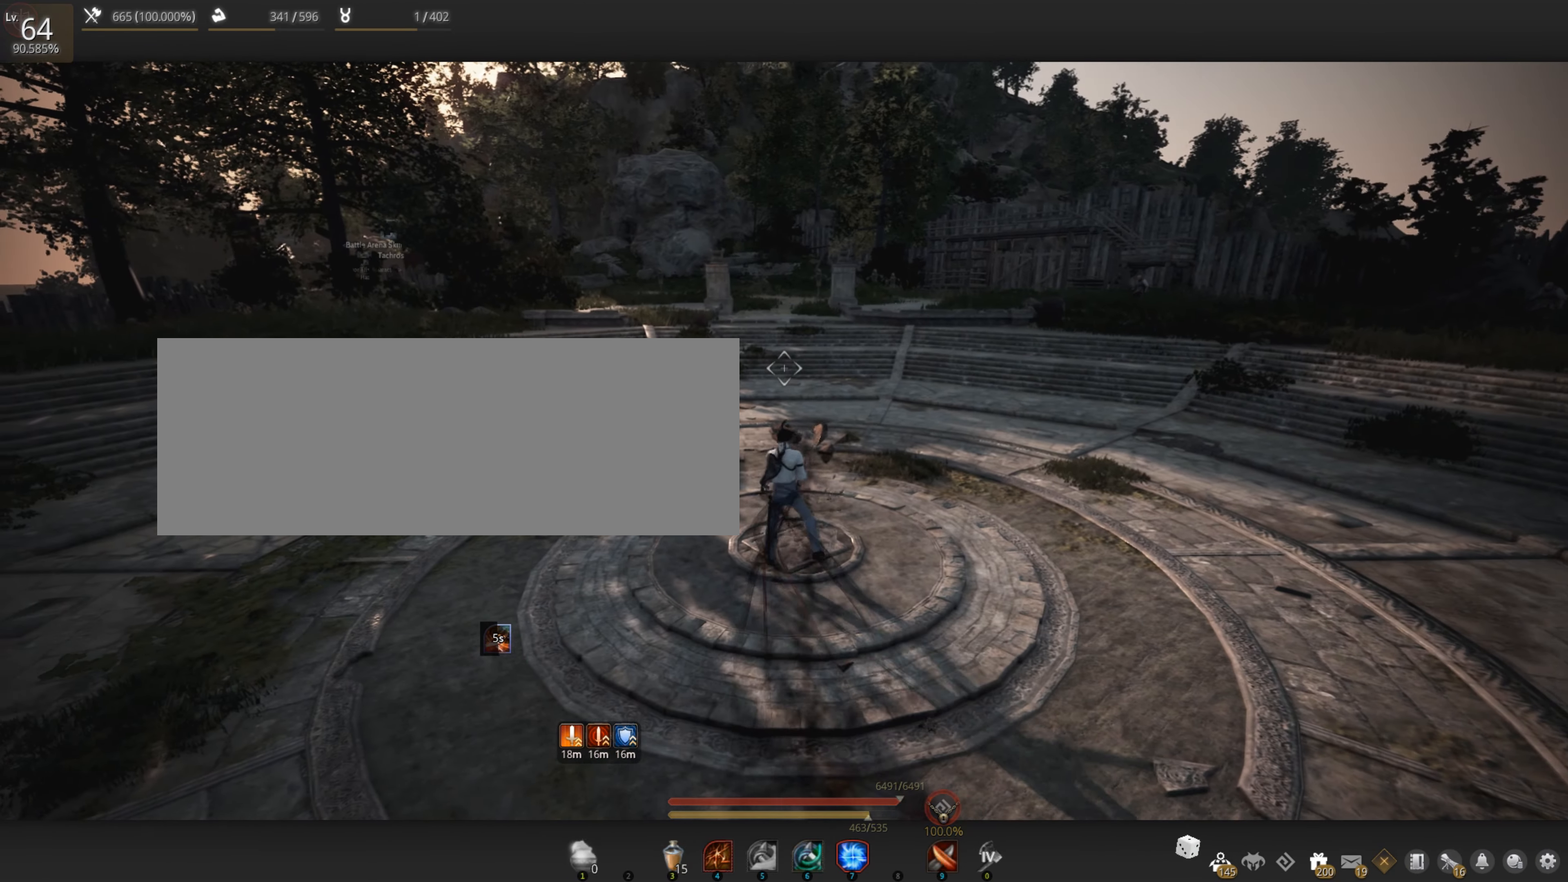
{"keys": [], "mouse": [], "events": [[117, "a", "up"], [250, "d", "down"], [384, "d", "up"]]}
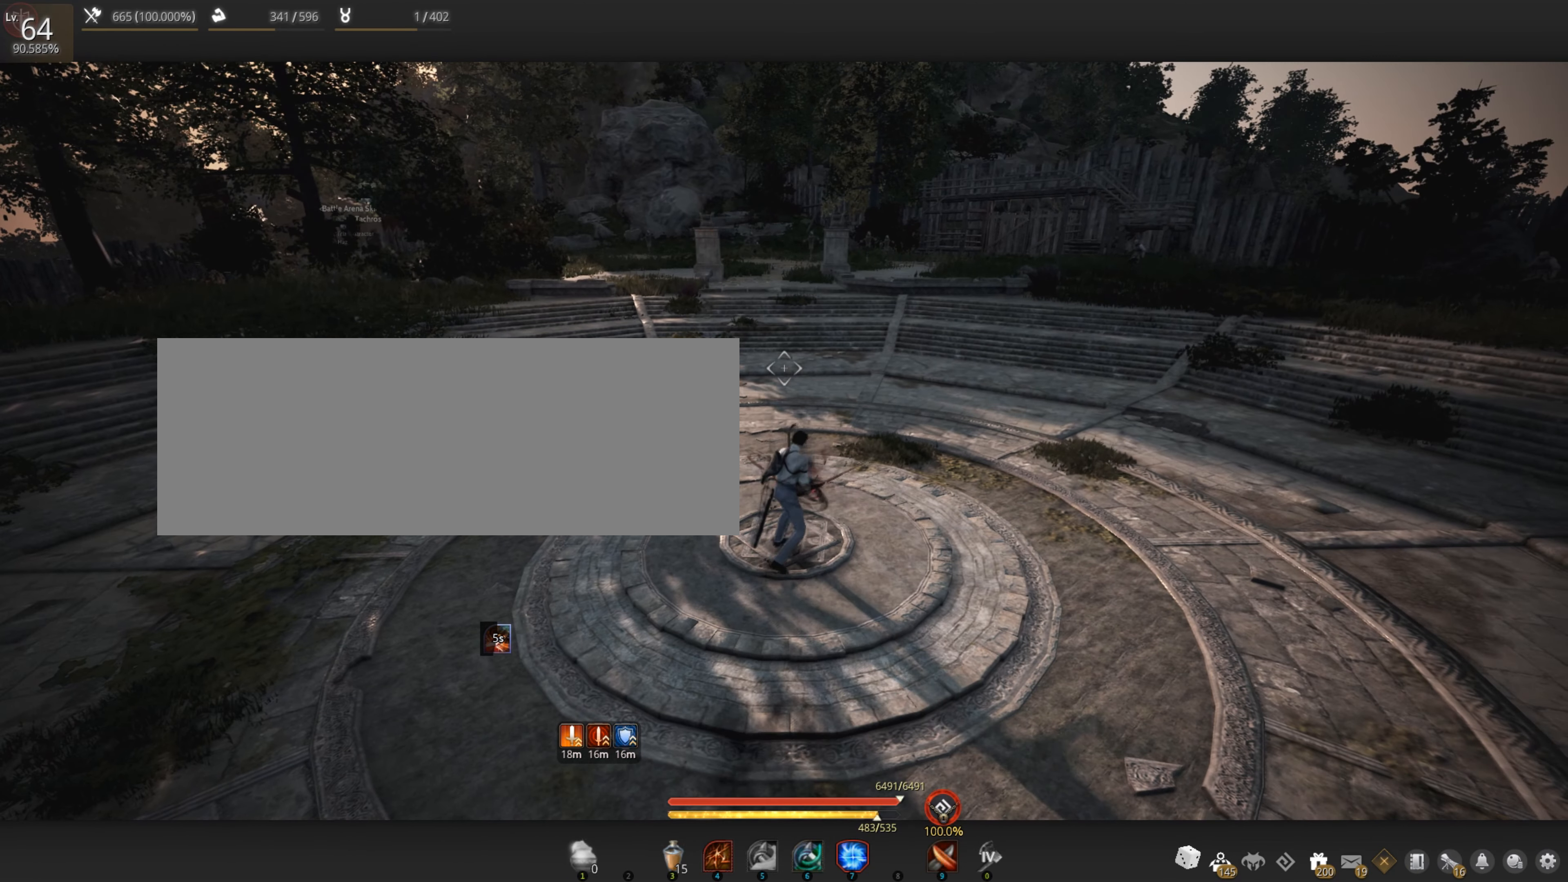
{"keys": [], "mouse": [], "events": []}